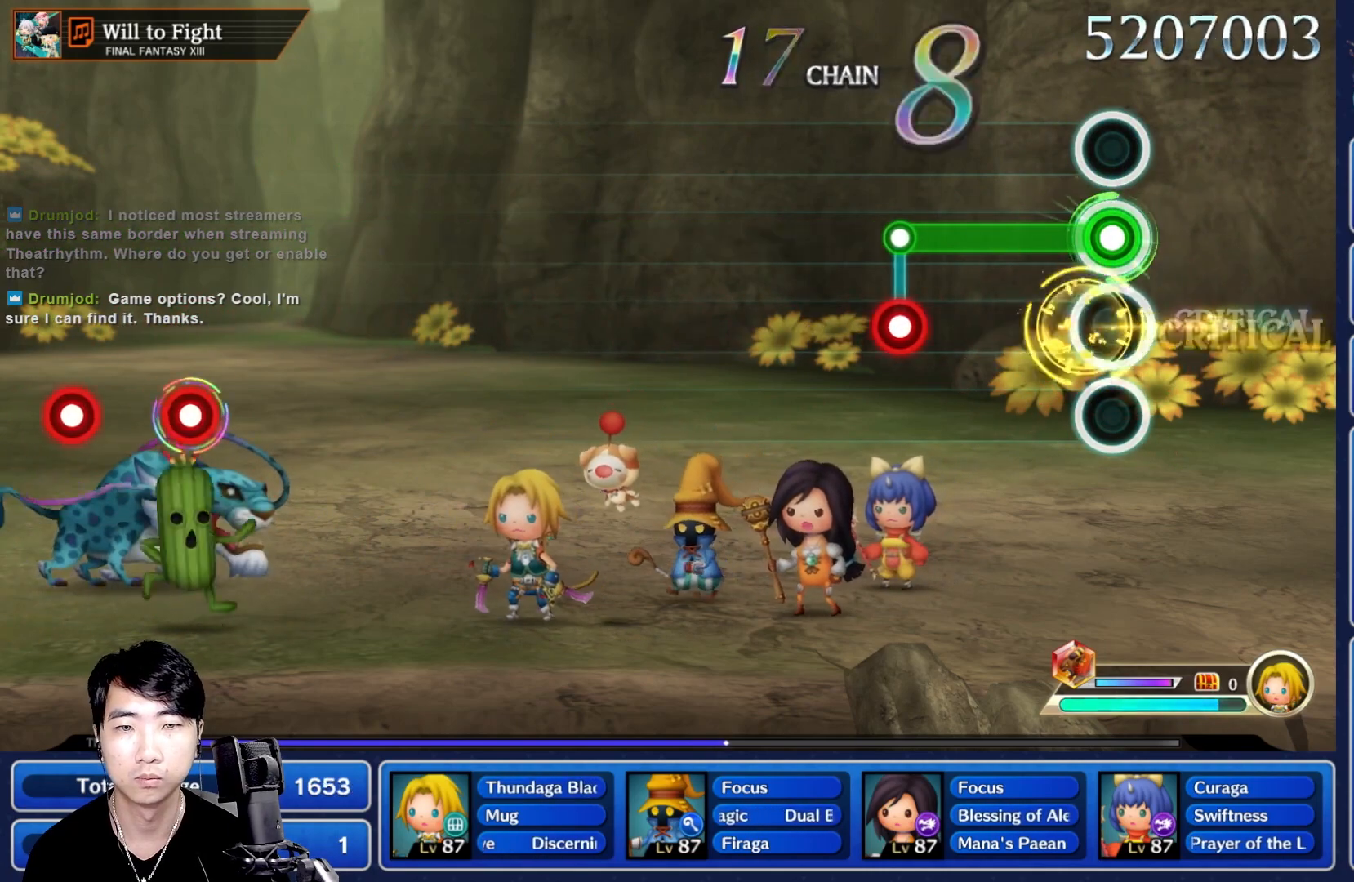
Gameplay with a controller (Nintendo layout); each line is a JSON object with the inputs held at the frame after it (dt_ms = milliseconds from this image to that frame). "events" lists button and stick changes between this image and that frame as [ms after this image, input, new state], when the widget could be followed in between. Not read: L3 R3 SELECT START.
{"dt_ms": 500, "buttons": [], "left_stick": "center", "right_stick": "center", "events": [[317, "L1", "down"], [383, "R1", "up"], [433, "L1", "up"]]}
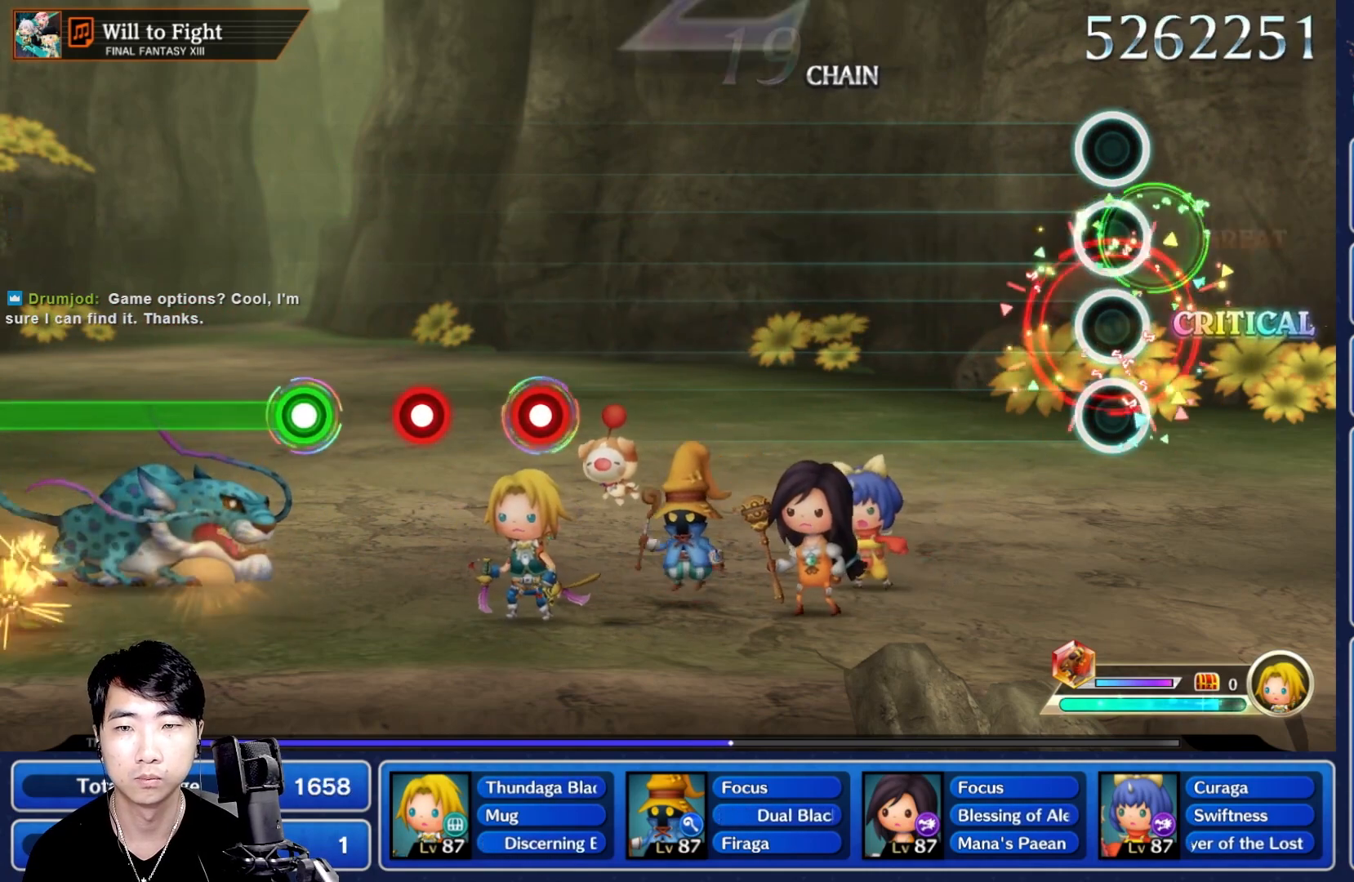
{"dt_ms": 500, "buttons": [], "left_stick": "center", "right_stick": "center", "events": []}
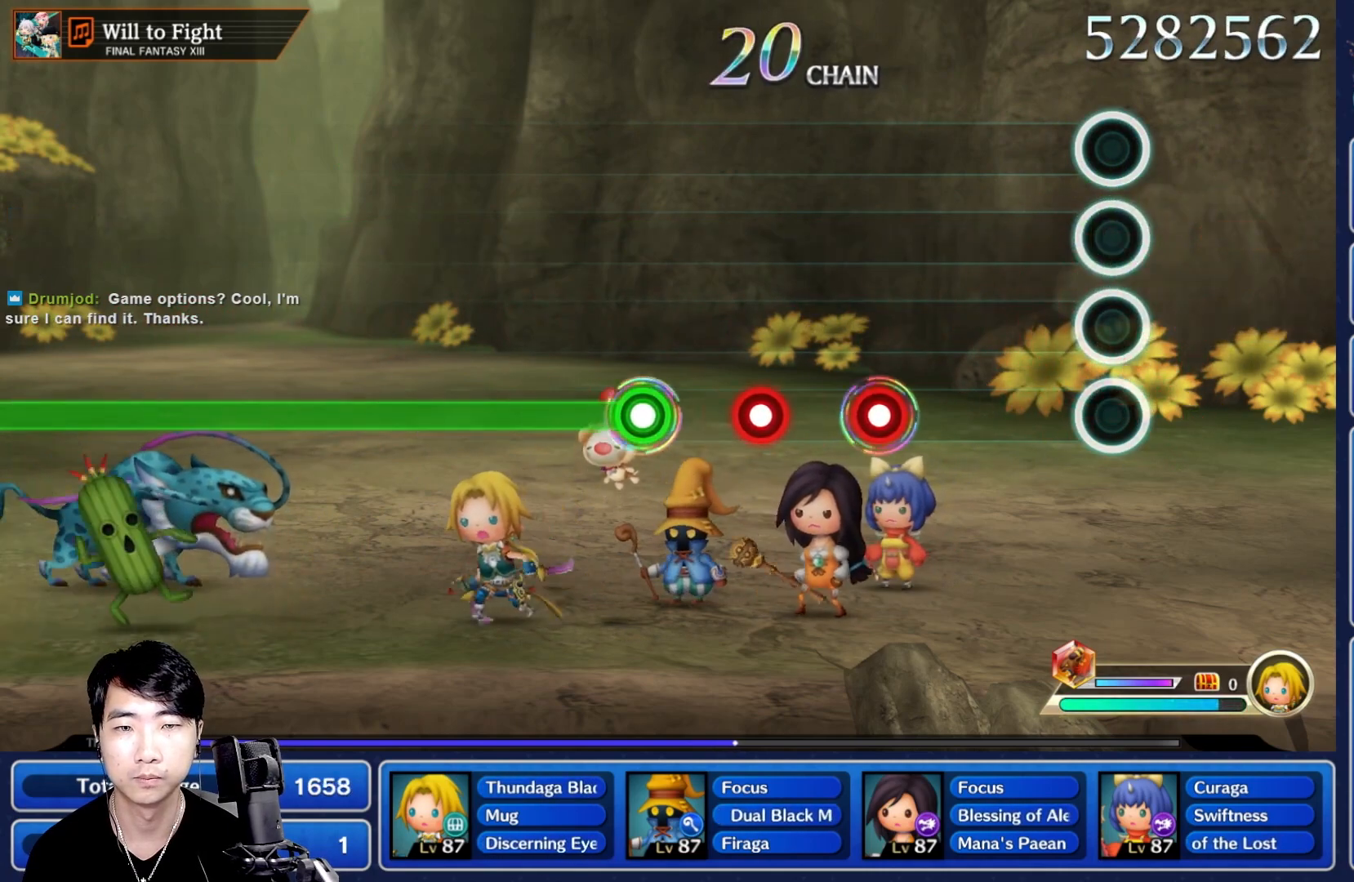
{"dt_ms": 500, "buttons": [], "left_stick": "center", "right_stick": "center", "events": [[383, "R1", "down"], [483, "R1", "up"]]}
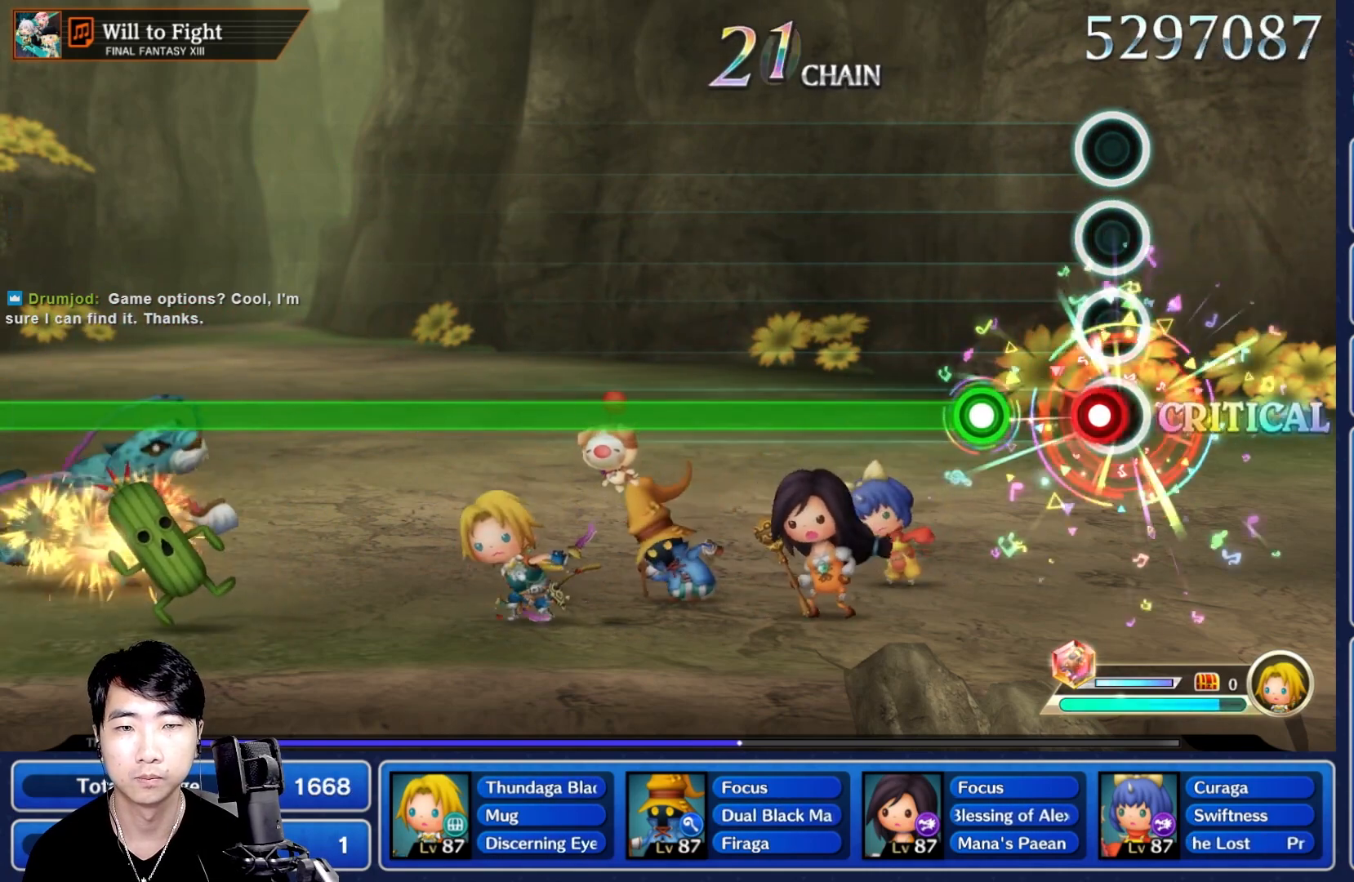
{"dt_ms": 500, "buttons": ["R1"], "left_stick": "center", "right_stick": "center", "events": [[67, "R1", "down"], [133, "R1", "up"], [233, "R1", "down"]]}
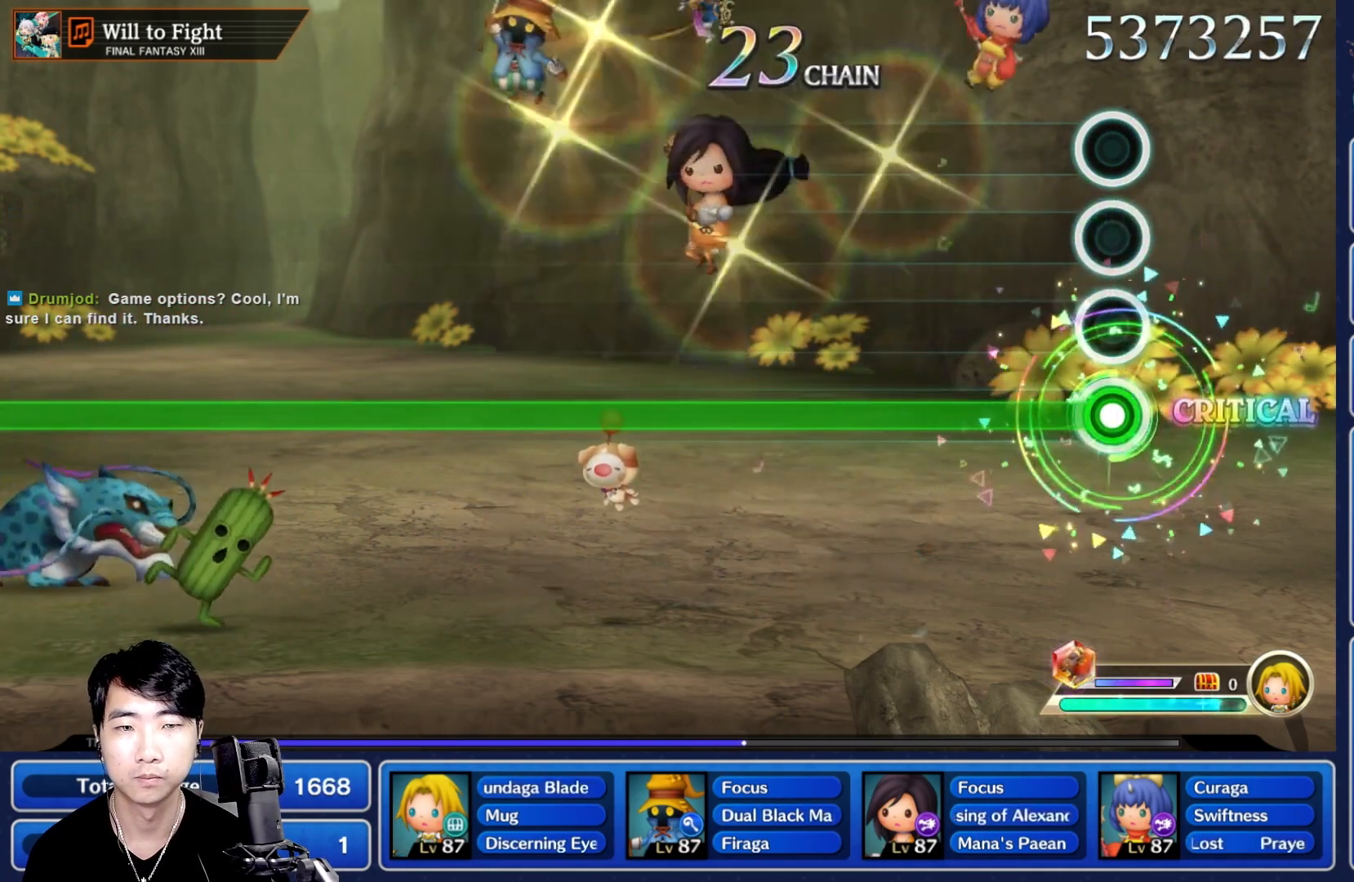
{"dt_ms": 500, "buttons": ["R1"], "left_stick": "center", "right_stick": "center", "events": []}
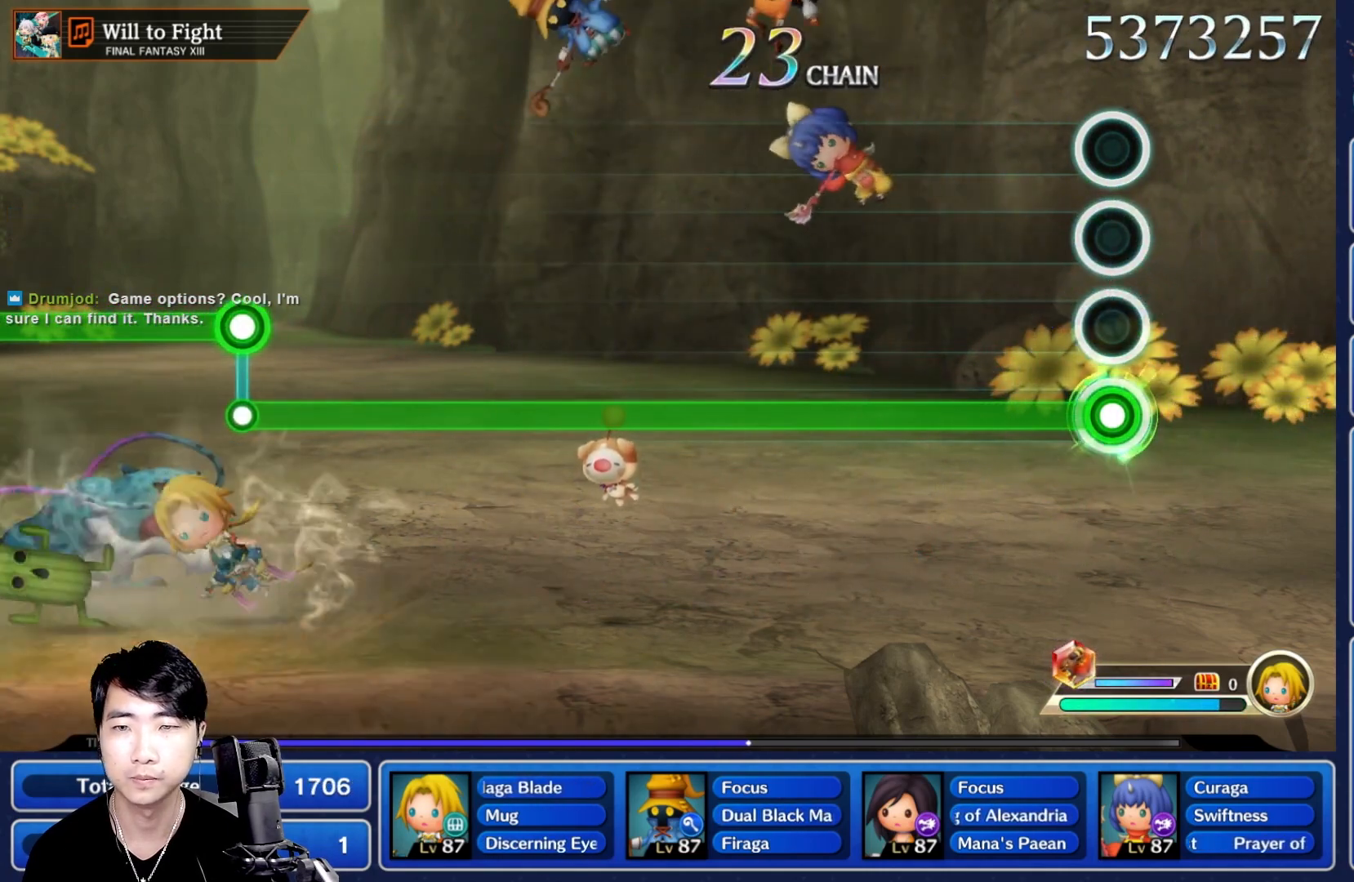
{"dt_ms": 500, "buttons": ["R1"], "left_stick": "center", "right_stick": "center", "events": []}
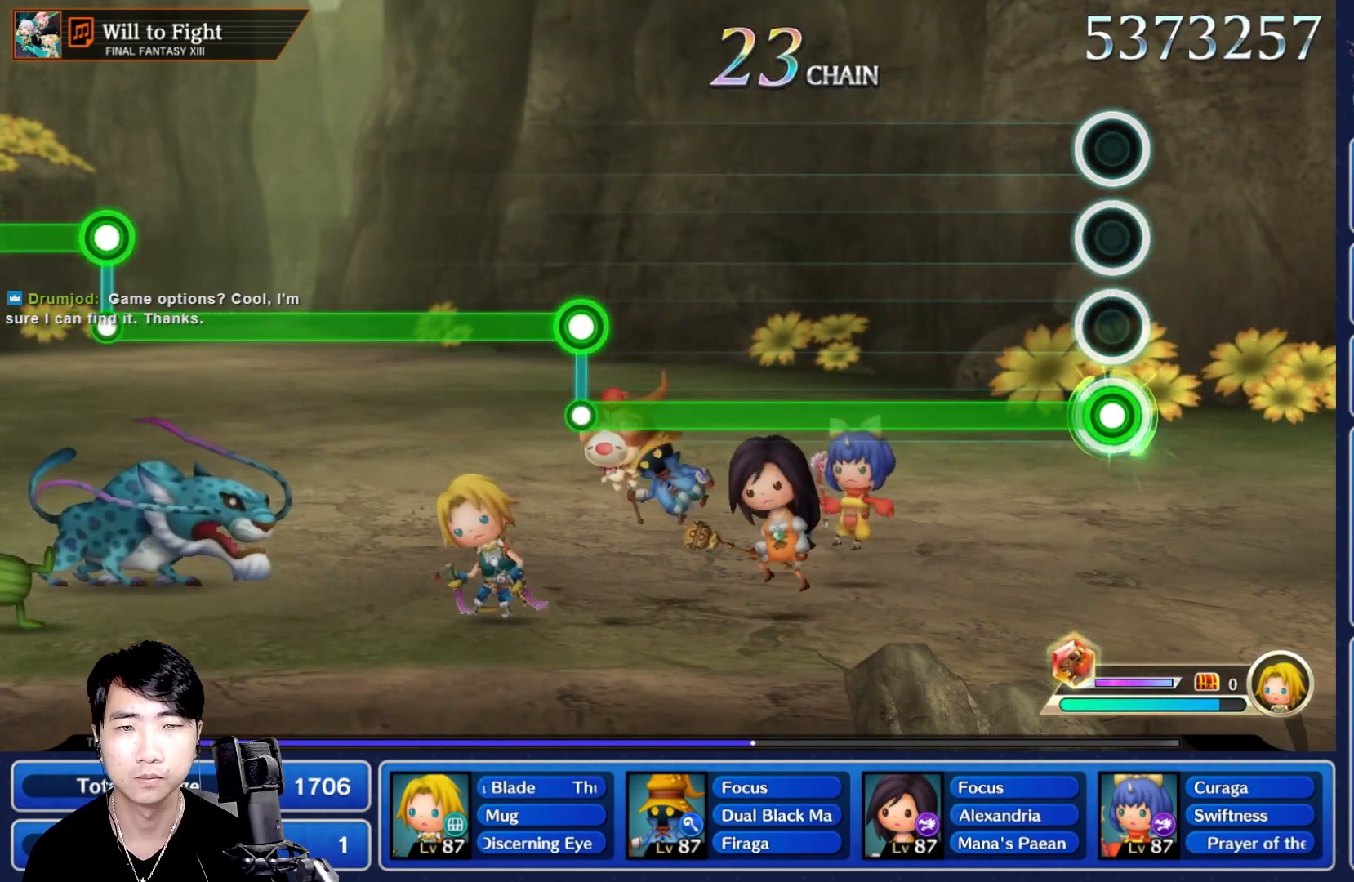
{"dt_ms": 500, "buttons": ["R1"], "left_stick": "center", "right_stick": "center", "events": []}
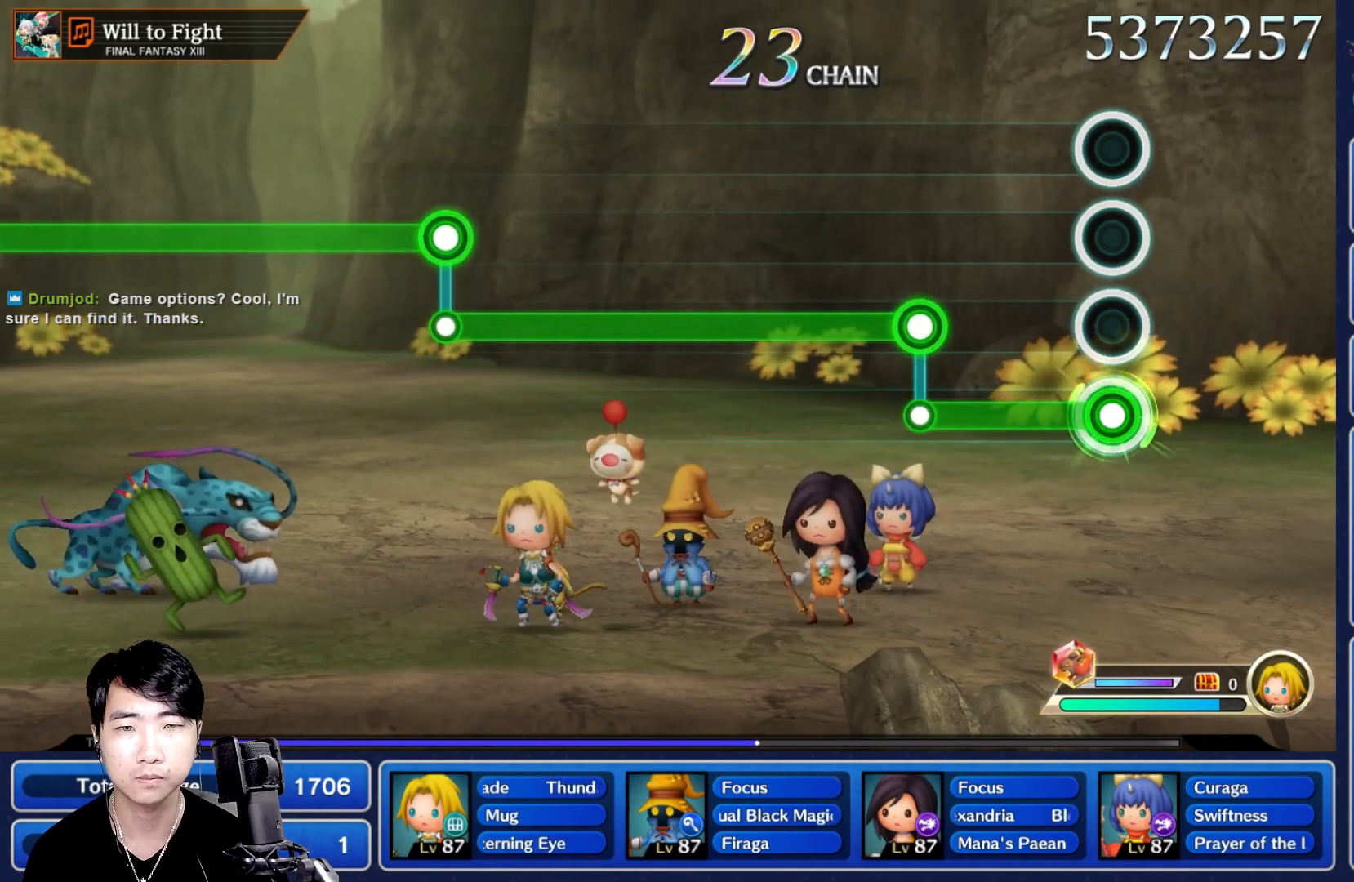
{"dt_ms": 500, "buttons": ["L1"], "left_stick": "center", "right_stick": "center", "events": [[317, "L1", "down"], [317, "R1", "up"]]}
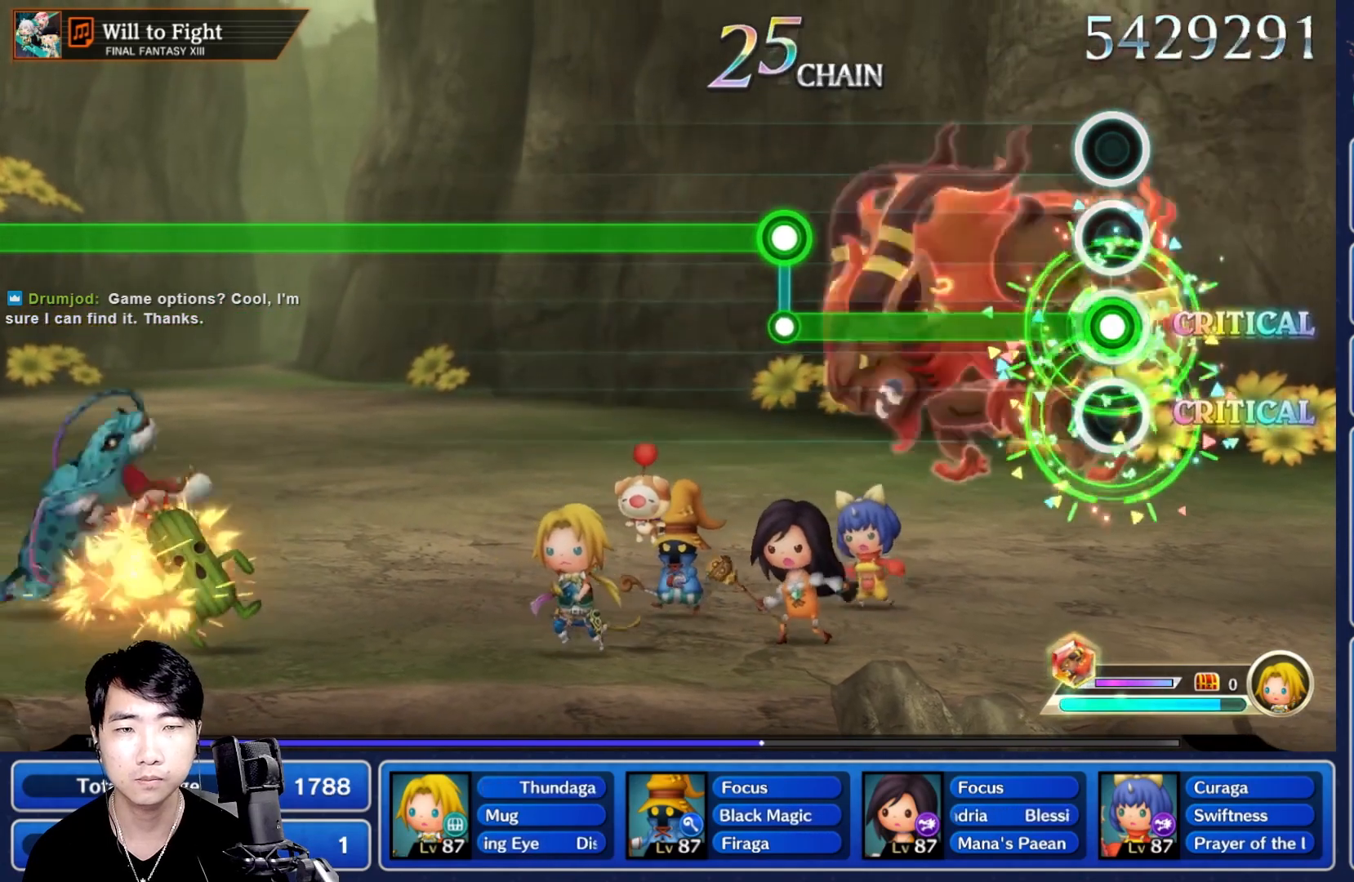
{"dt_ms": 500, "buttons": ["L1"], "left_stick": "center", "right_stick": "center", "events": []}
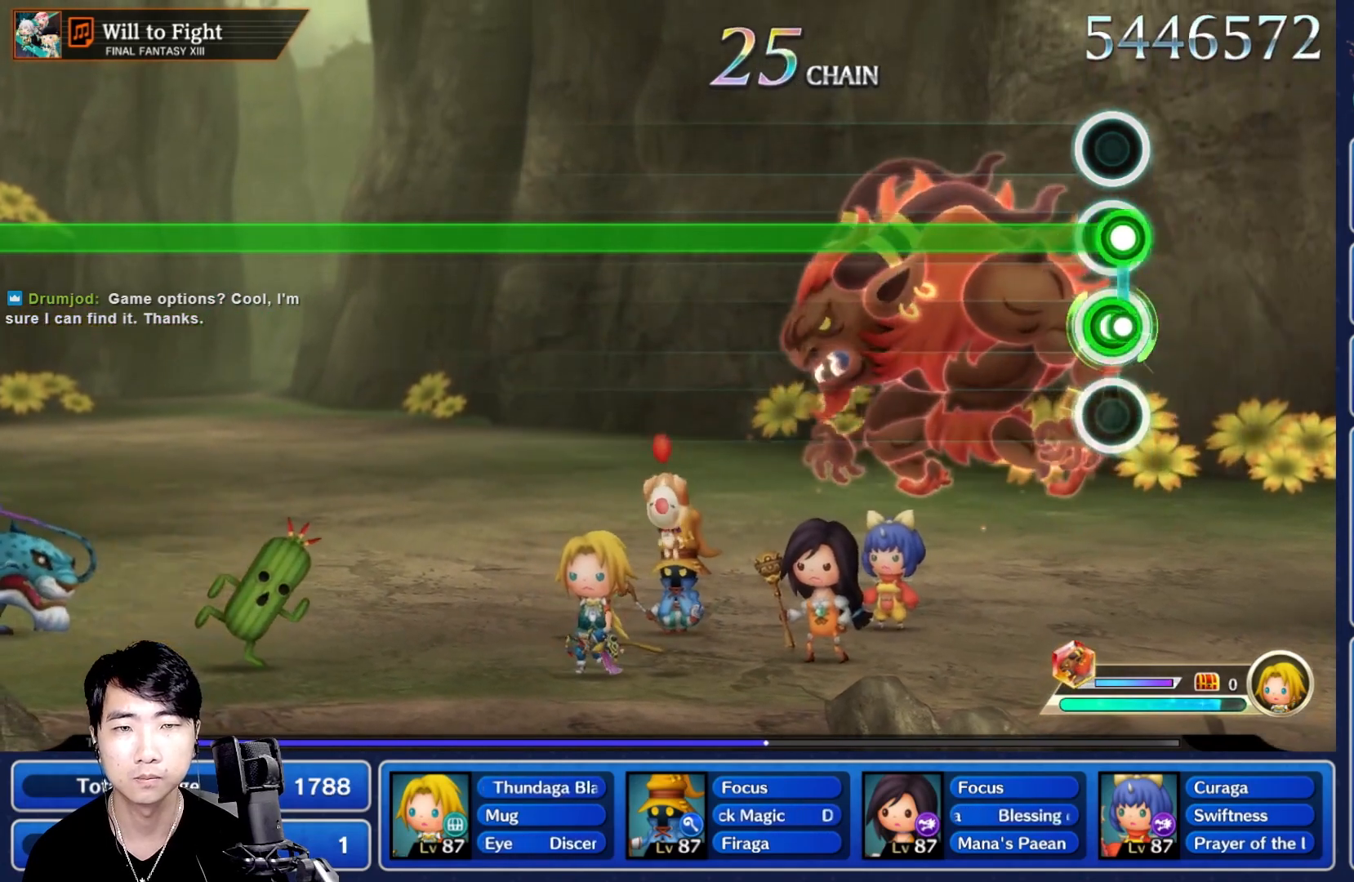
{"dt_ms": 500, "buttons": ["R1"], "left_stick": "center", "right_stick": "center", "events": [[17, "L1", "up"], [17, "R1", "down"]]}
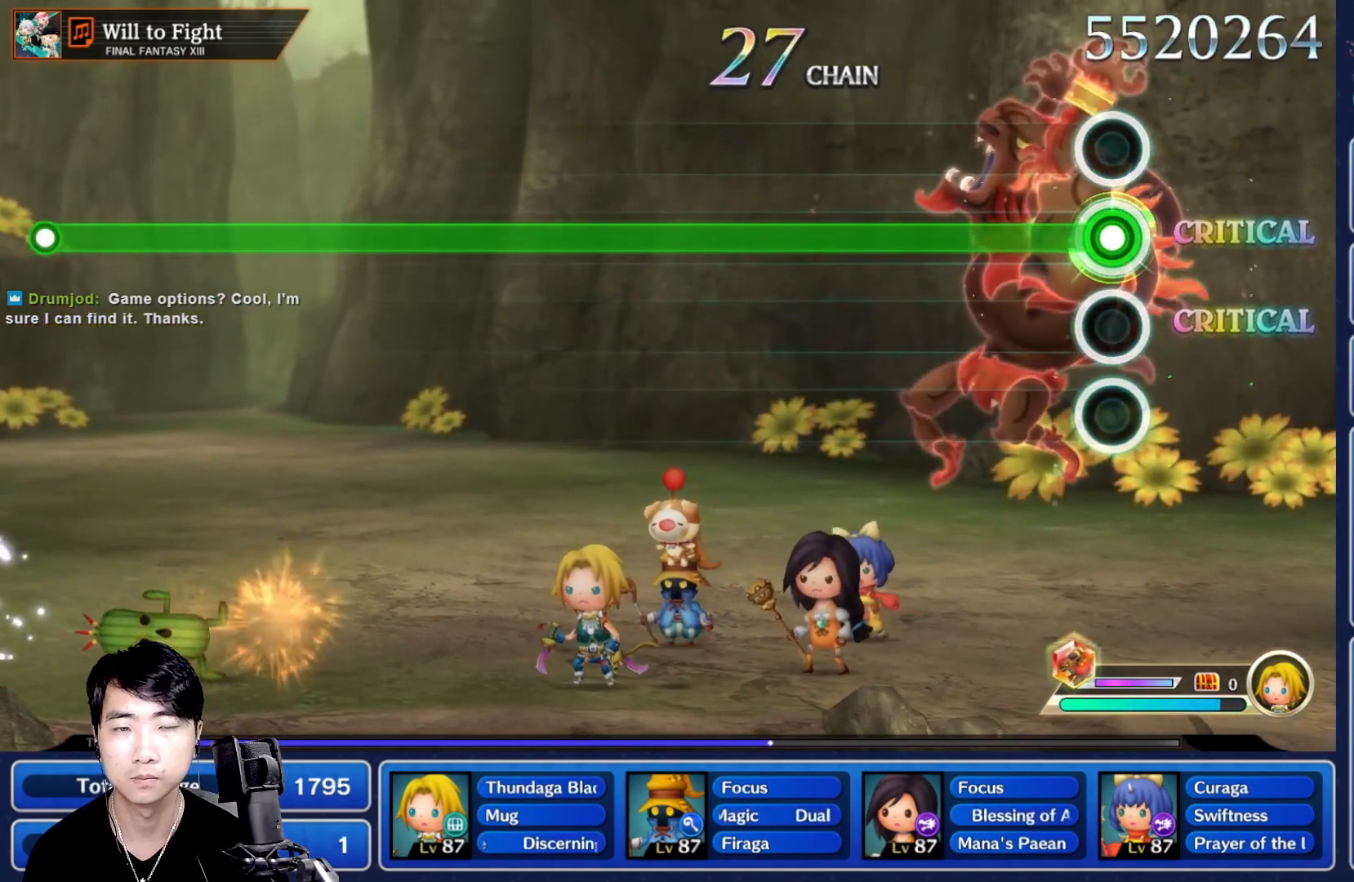
{"dt_ms": 500, "buttons": ["R1"], "left_stick": "center", "right_stick": "center", "events": []}
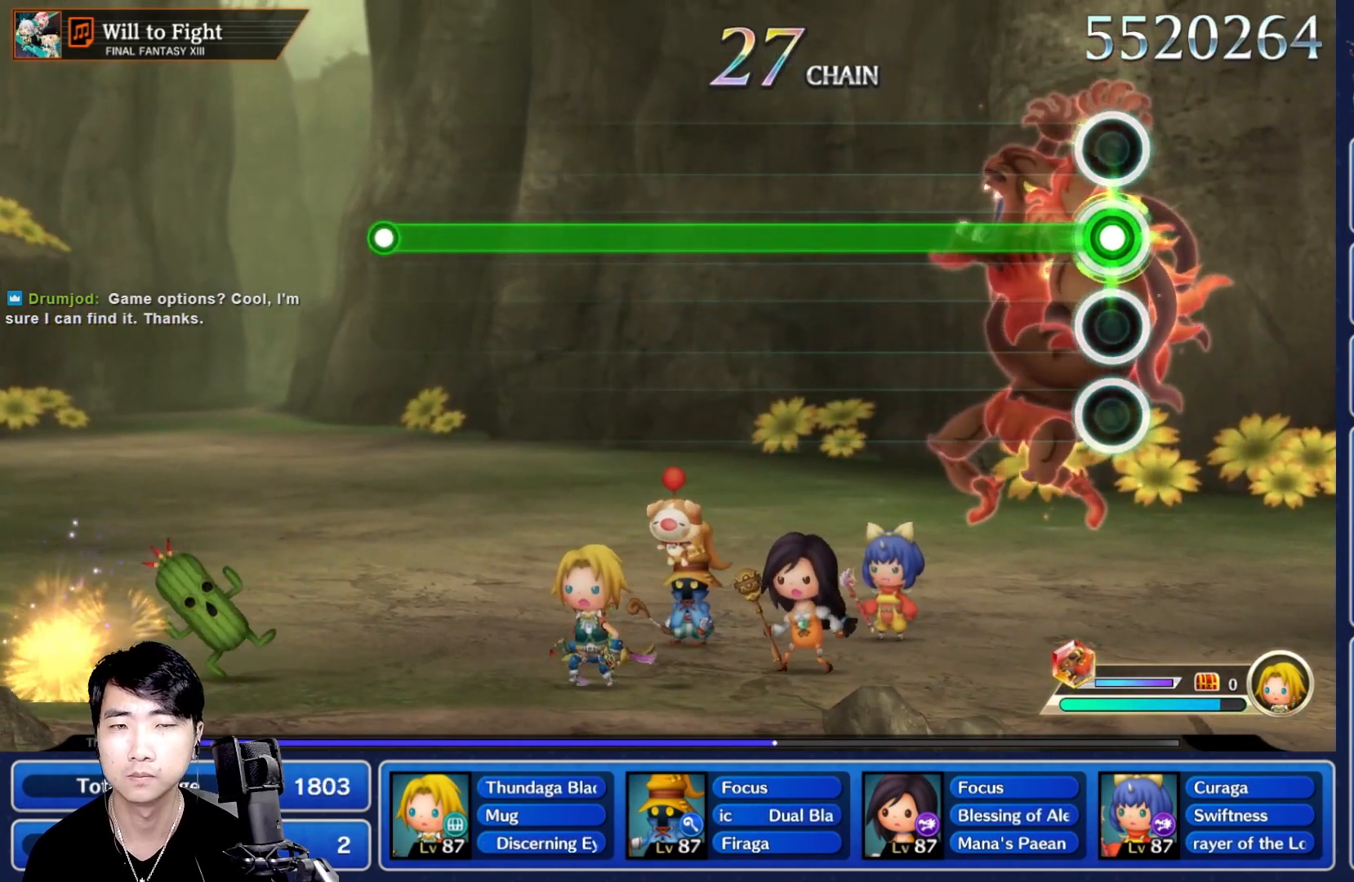
{"dt_ms": 500, "buttons": ["R1"], "left_stick": "center", "right_stick": "center", "events": []}
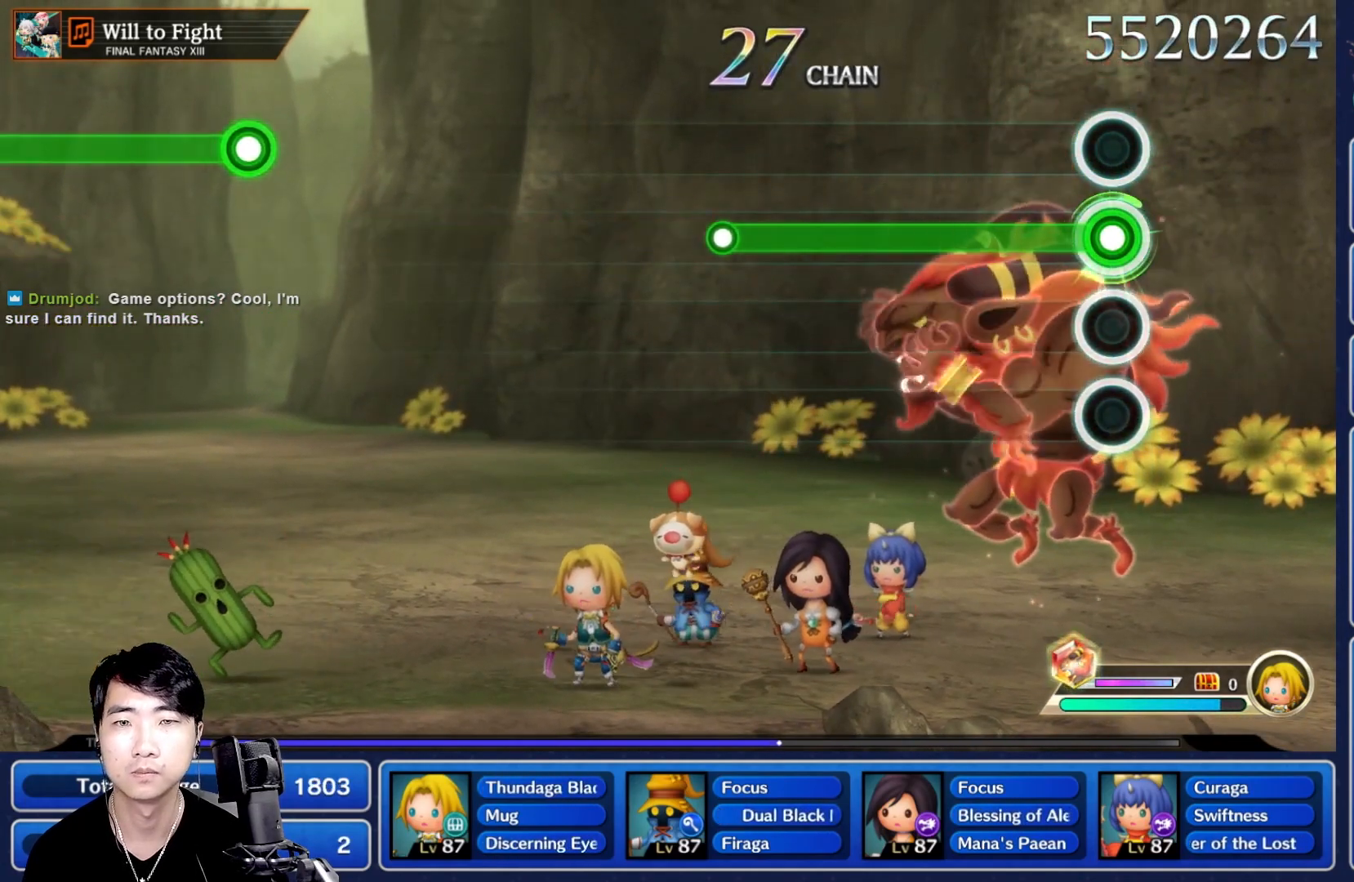
{"dt_ms": 500, "buttons": ["R1"], "left_stick": "center", "right_stick": "center", "events": []}
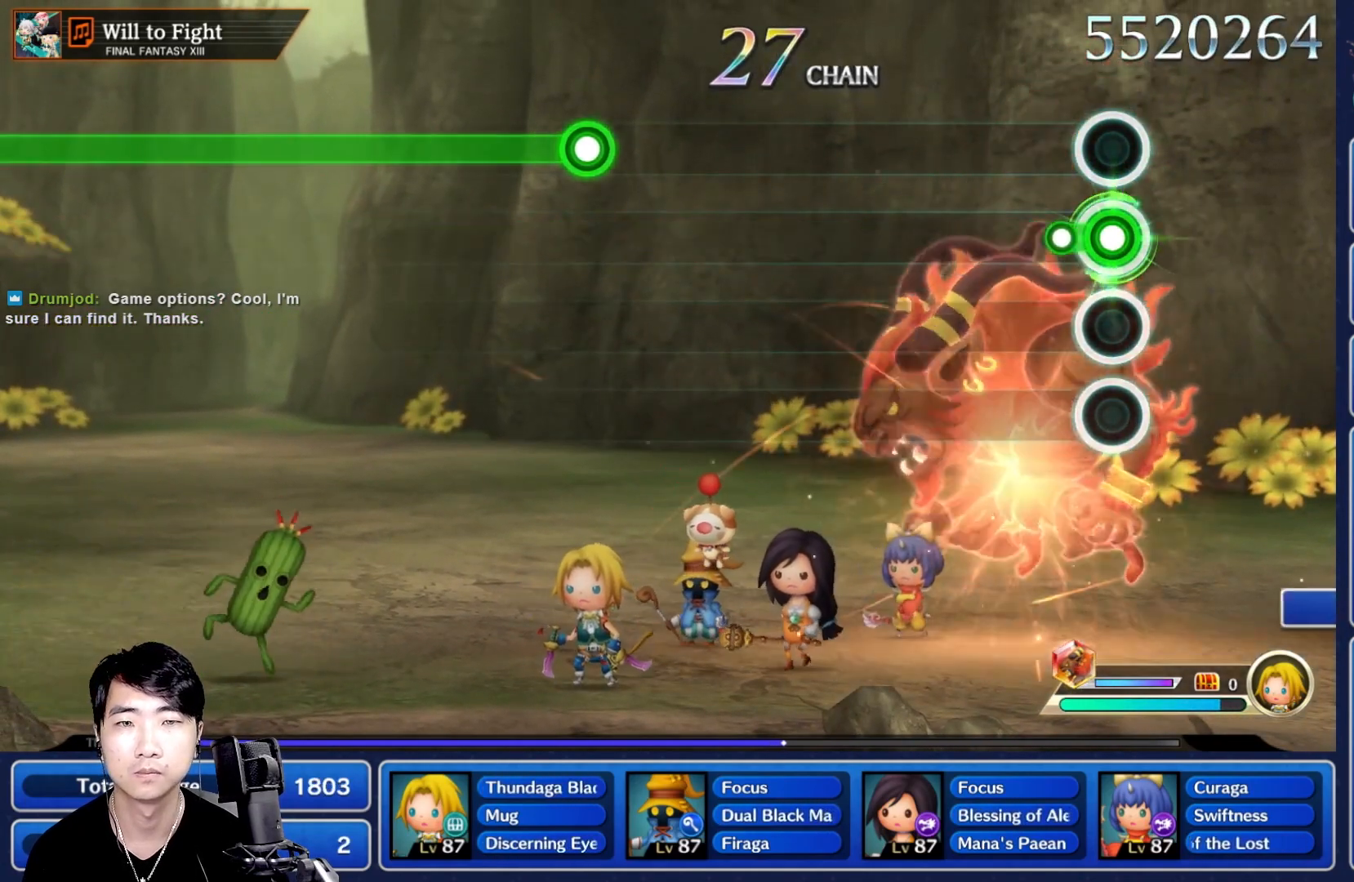
{"dt_ms": 500, "buttons": [], "left_stick": "center", "right_stick": "center", "events": [[167, "R1", "up"]]}
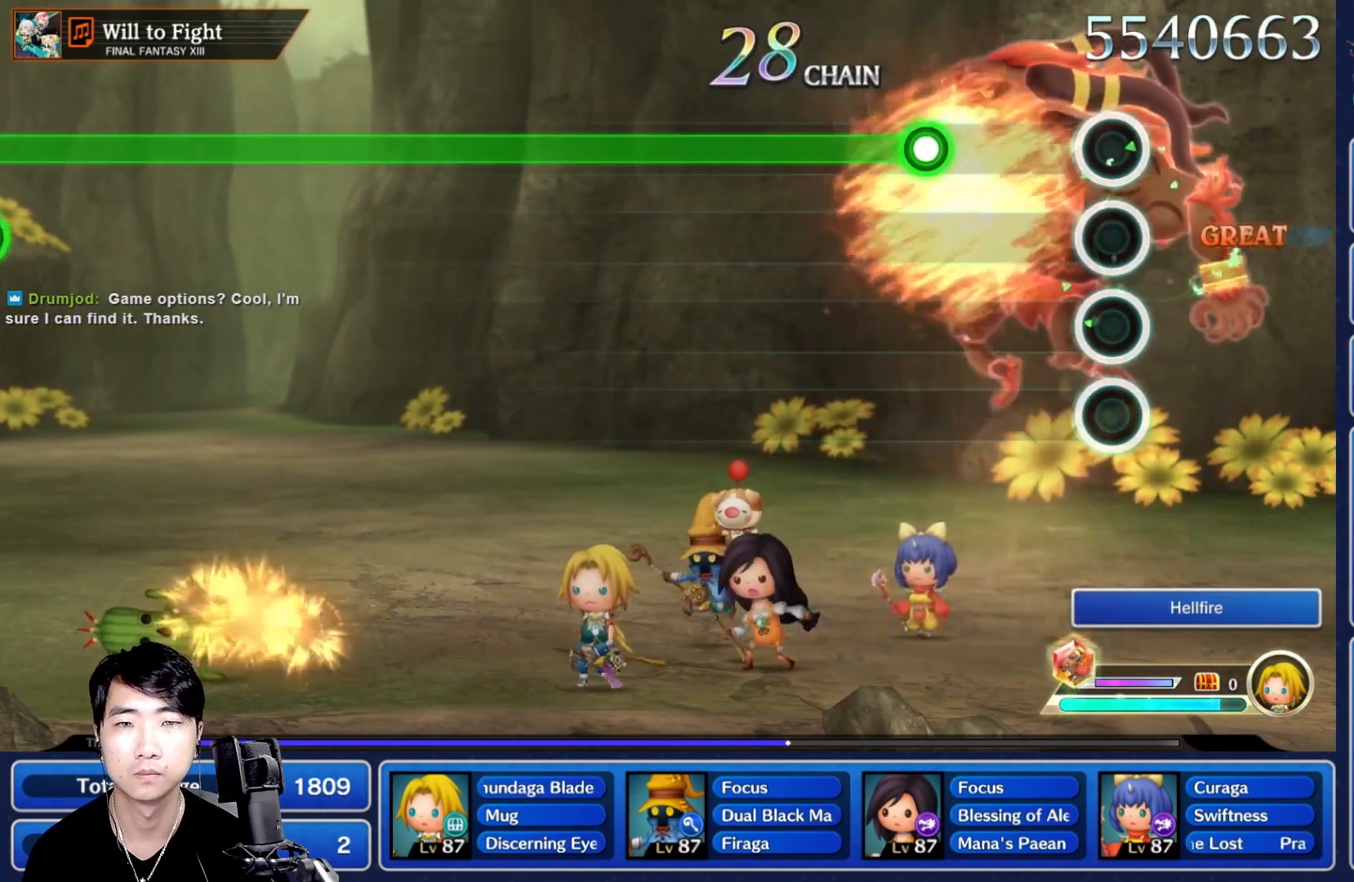
{"dt_ms": 500, "buttons": ["R1"], "left_stick": "center", "right_stick": "center", "events": [[350, "R1", "down"]]}
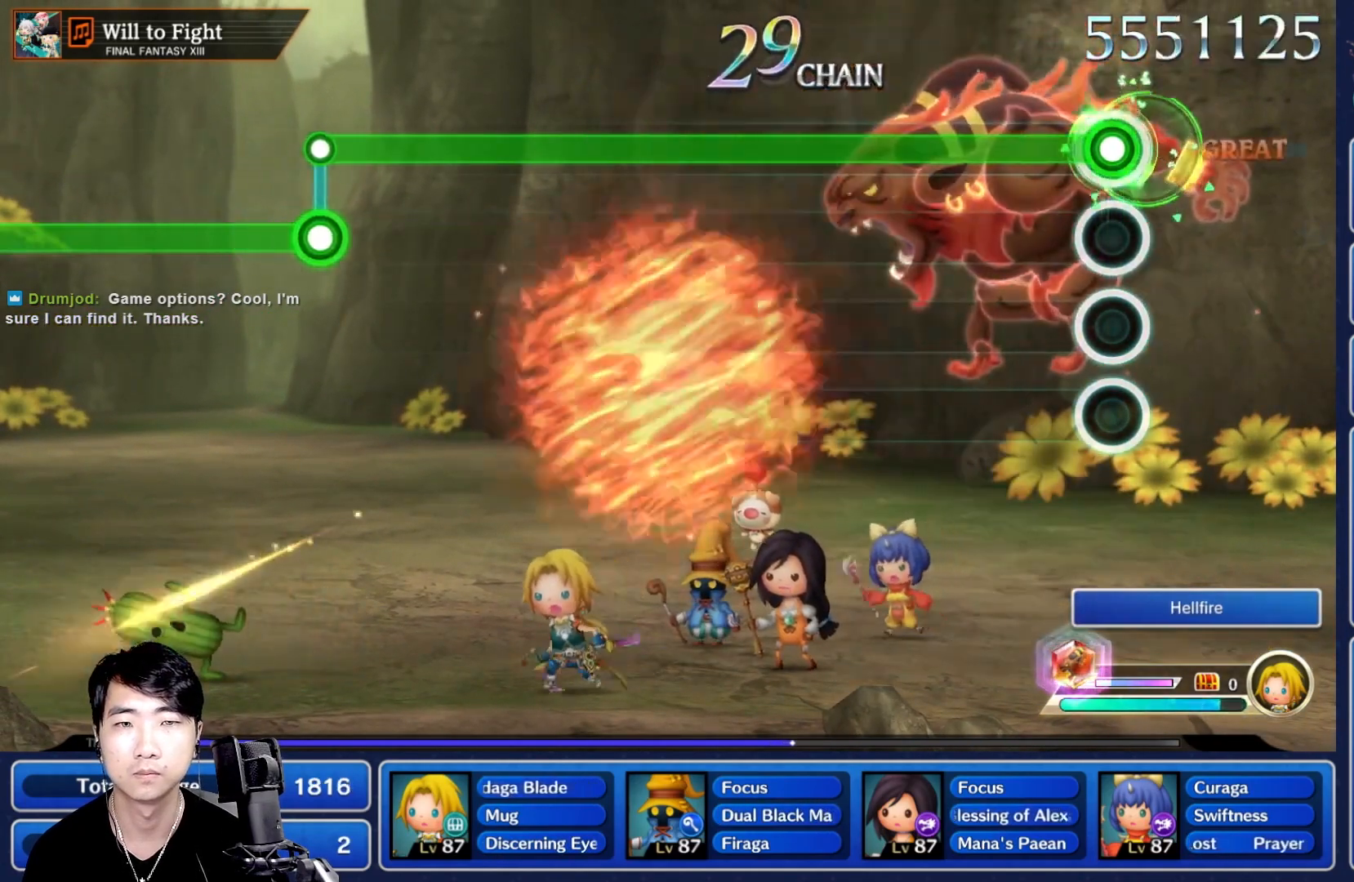
{"dt_ms": 500, "buttons": ["R1"], "left_stick": "center", "right_stick": "center", "events": []}
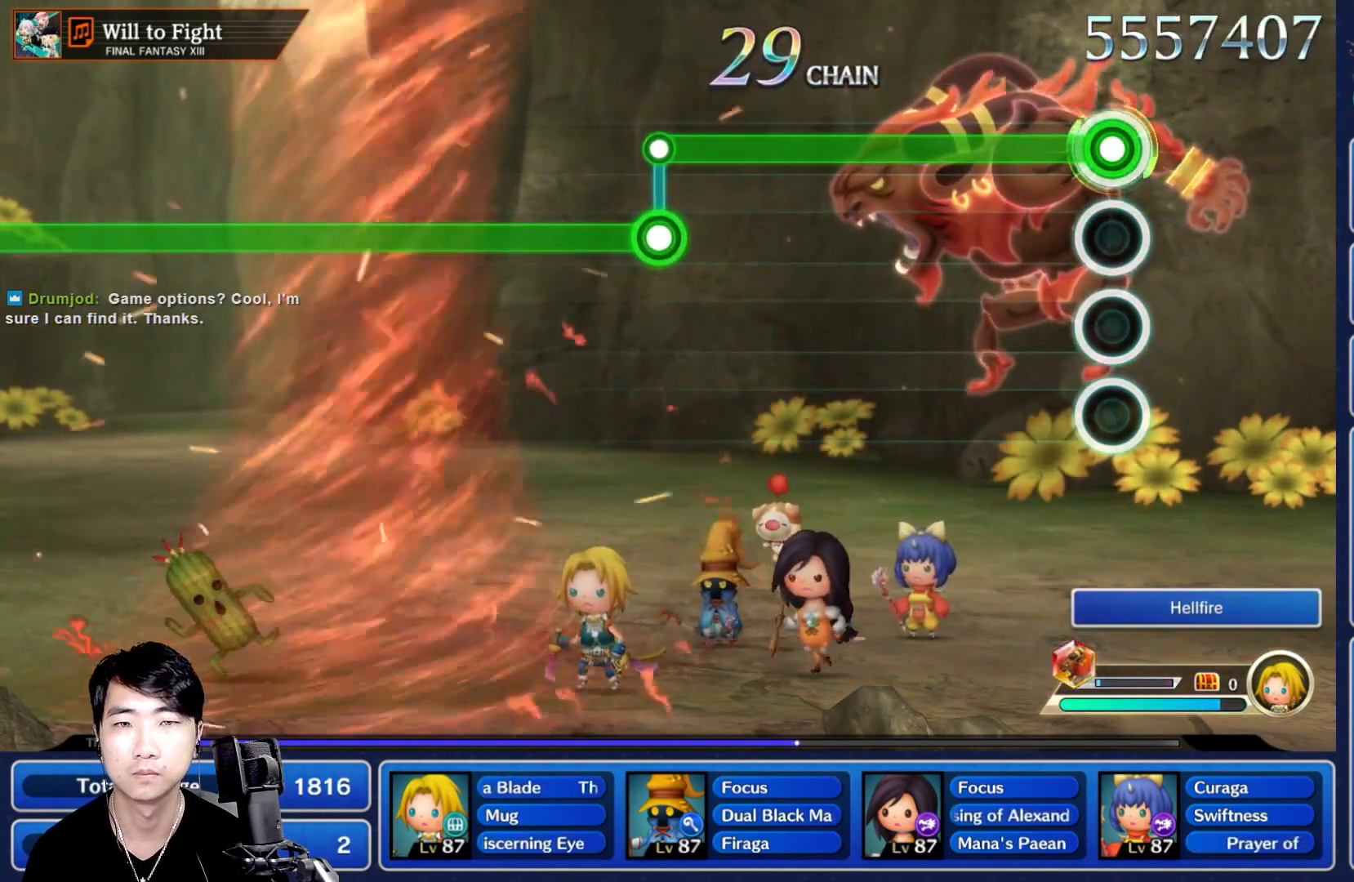
{"dt_ms": 500, "buttons": ["R1"], "left_stick": "center", "right_stick": "center", "events": []}
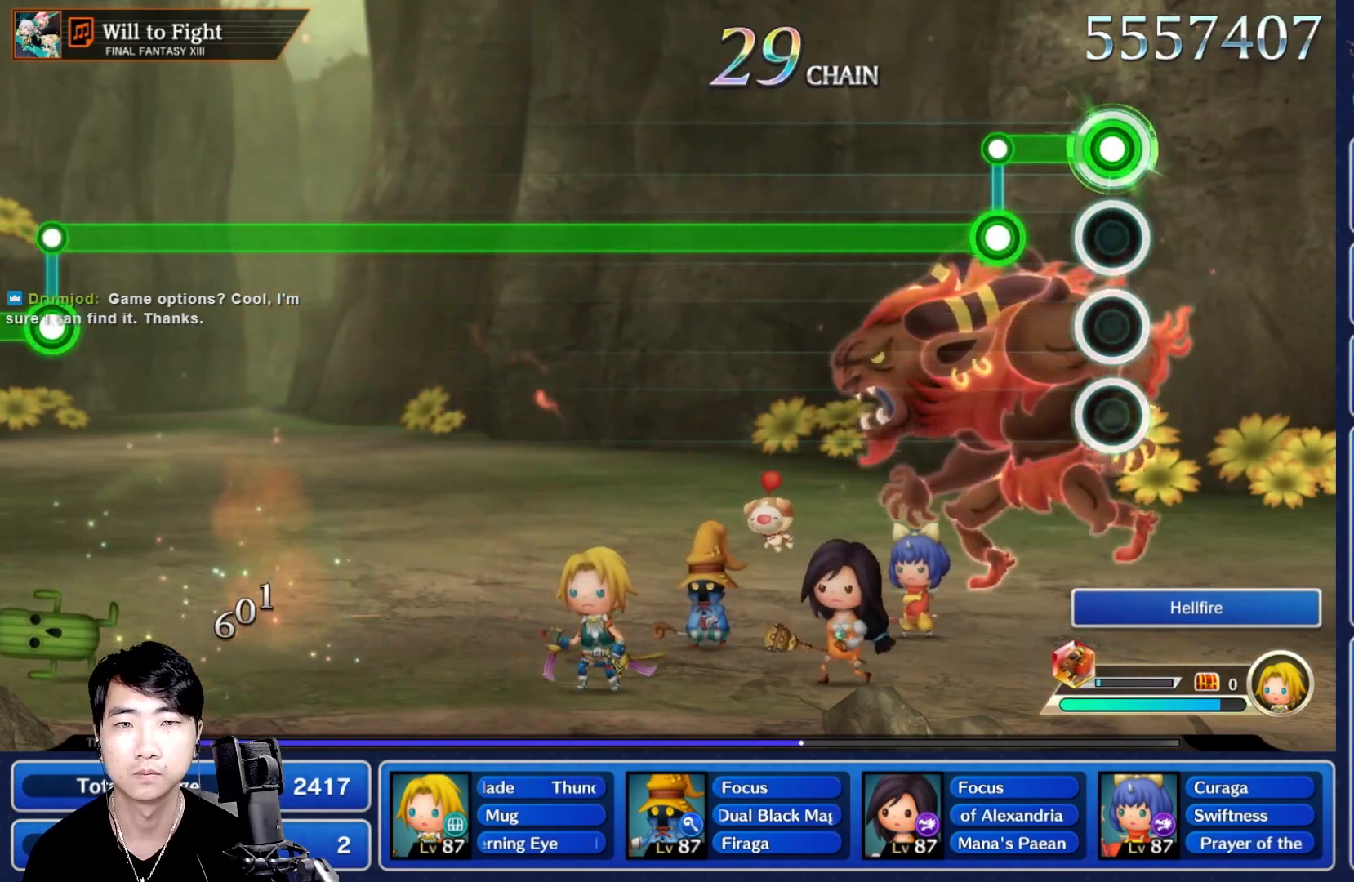
{"dt_ms": 500, "buttons": ["L1"], "left_stick": "center", "right_stick": "center", "events": [[200, "L1", "down"], [200, "R1", "up"]]}
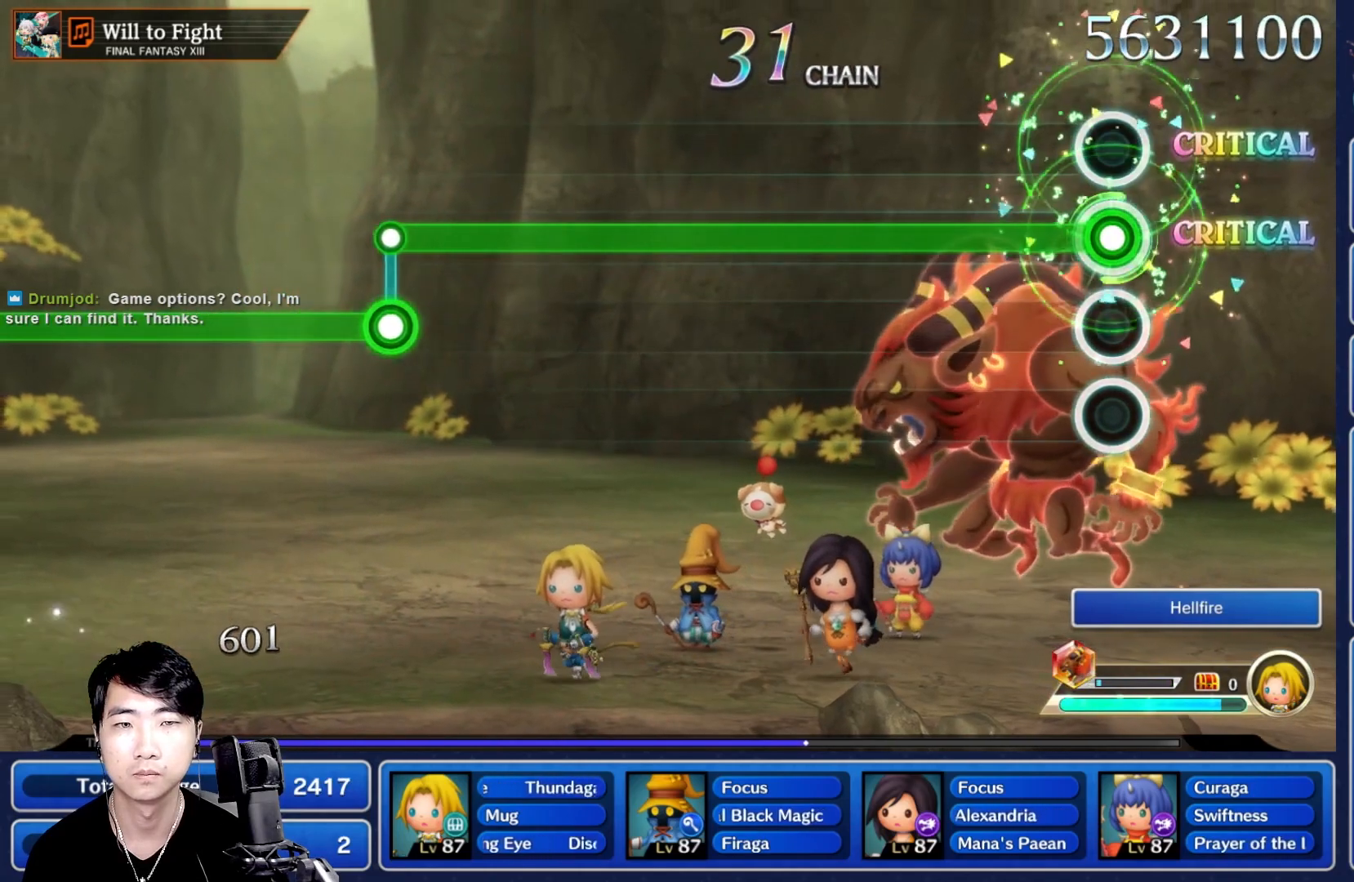
{"dt_ms": 500, "buttons": ["L1"], "left_stick": "center", "right_stick": "center", "events": []}
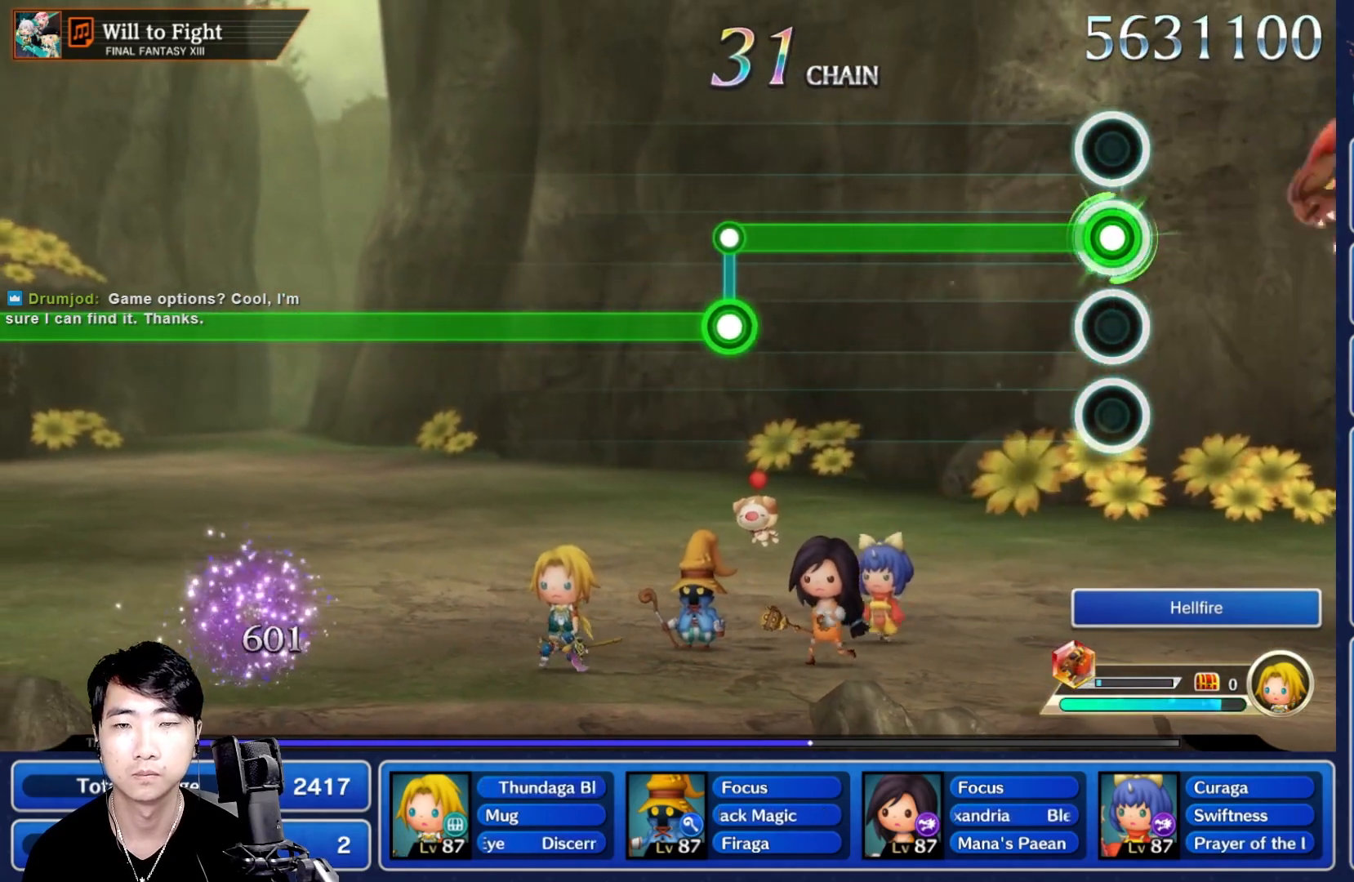
{"dt_ms": 500, "buttons": ["L1"], "left_stick": "center", "right_stick": "center", "events": []}
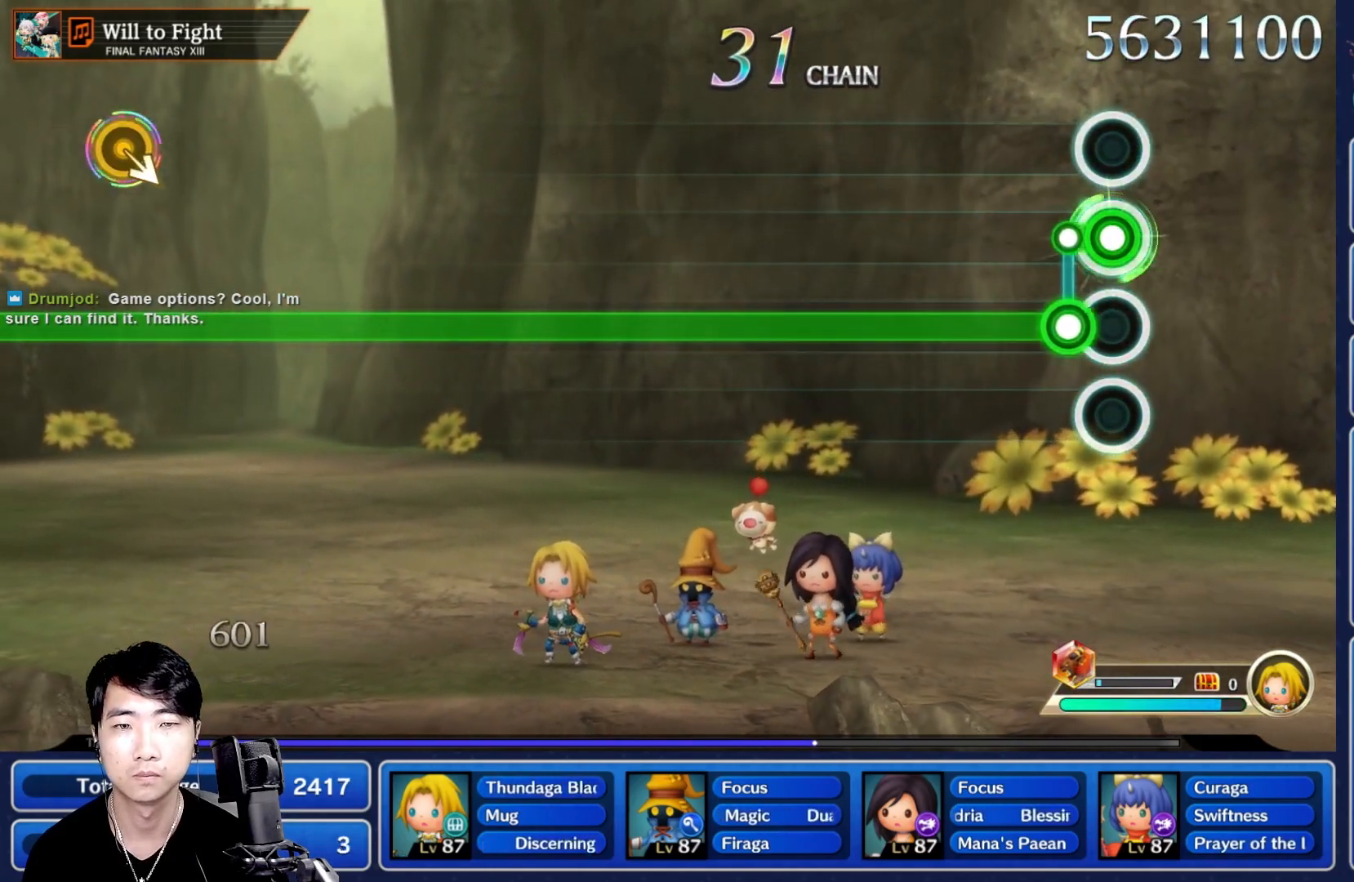
{"dt_ms": 500, "buttons": ["R1"], "left_stick": "center", "right_stick": "center", "events": [[100, "L1", "up"], [100, "R1", "down"]]}
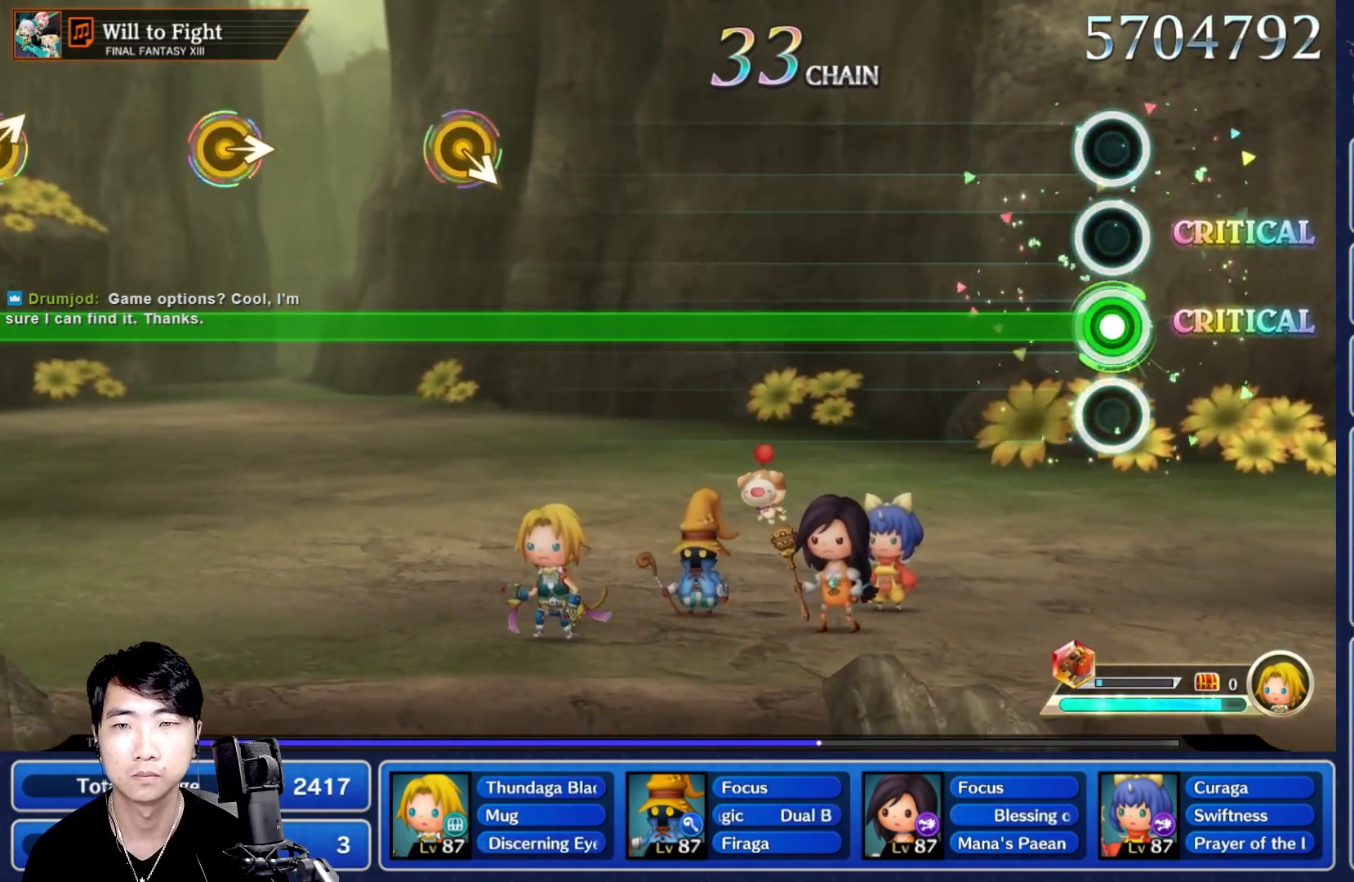
{"dt_ms": 500, "buttons": ["R1"], "left_stick": "center", "right_stick": "center", "events": []}
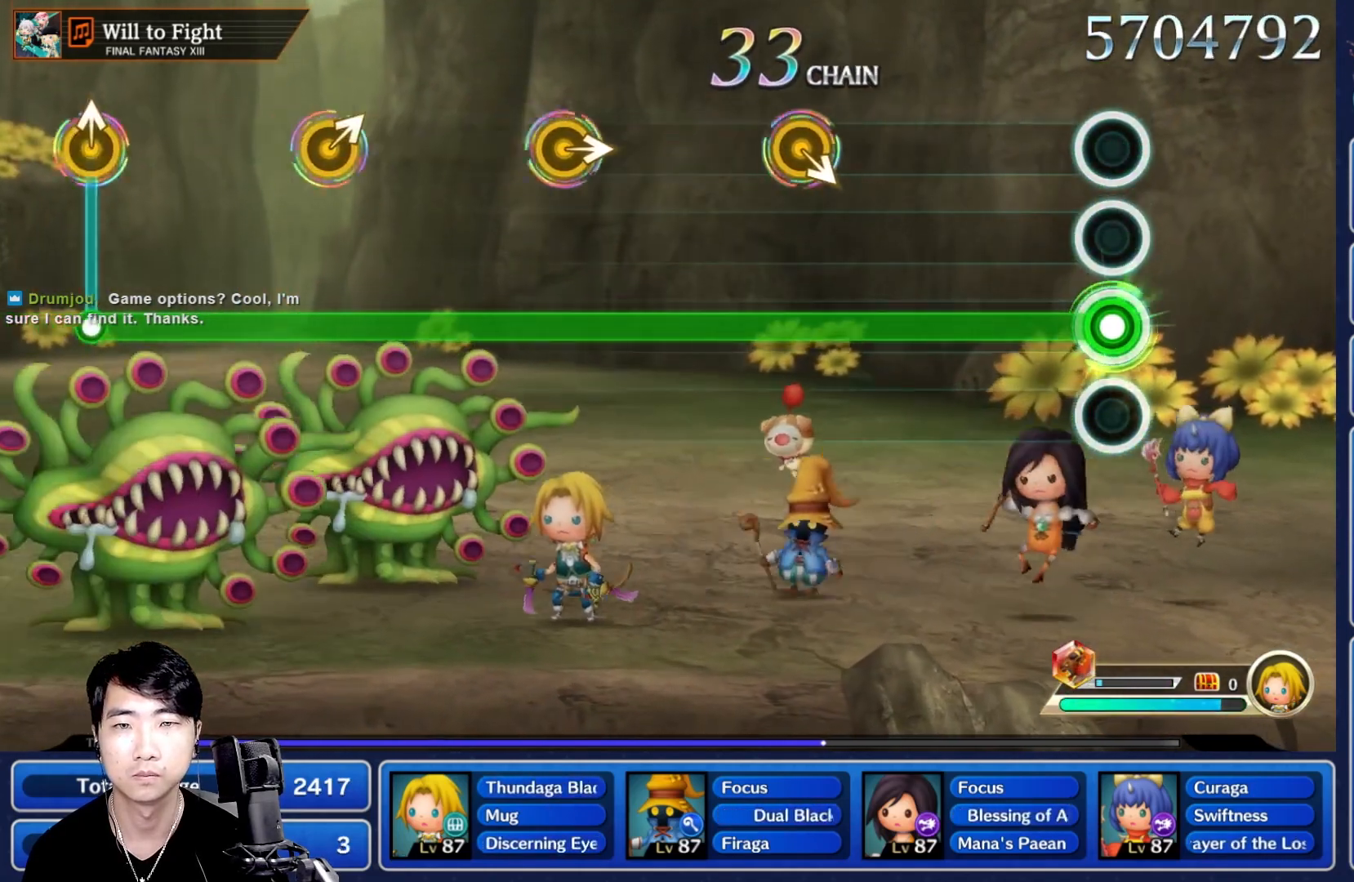
{"dt_ms": 500, "buttons": ["R1"], "left_stick": "center", "right_stick": "center", "events": []}
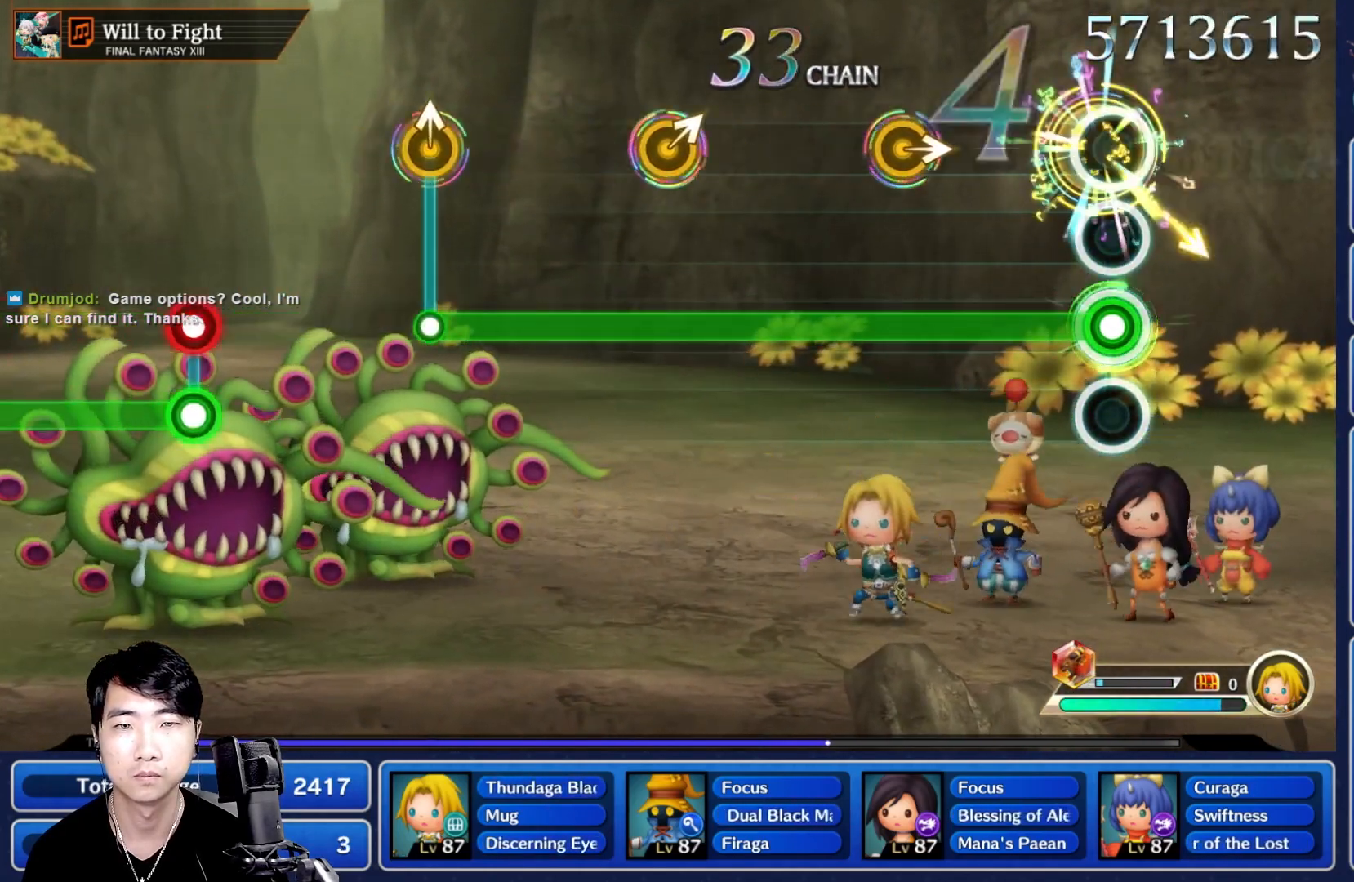
{"dt_ms": 500, "buttons": ["R1"], "left_stick": "center", "right_stick": "center", "events": [[317, "left_stick", "right"], [433, "left_stick", "center"]]}
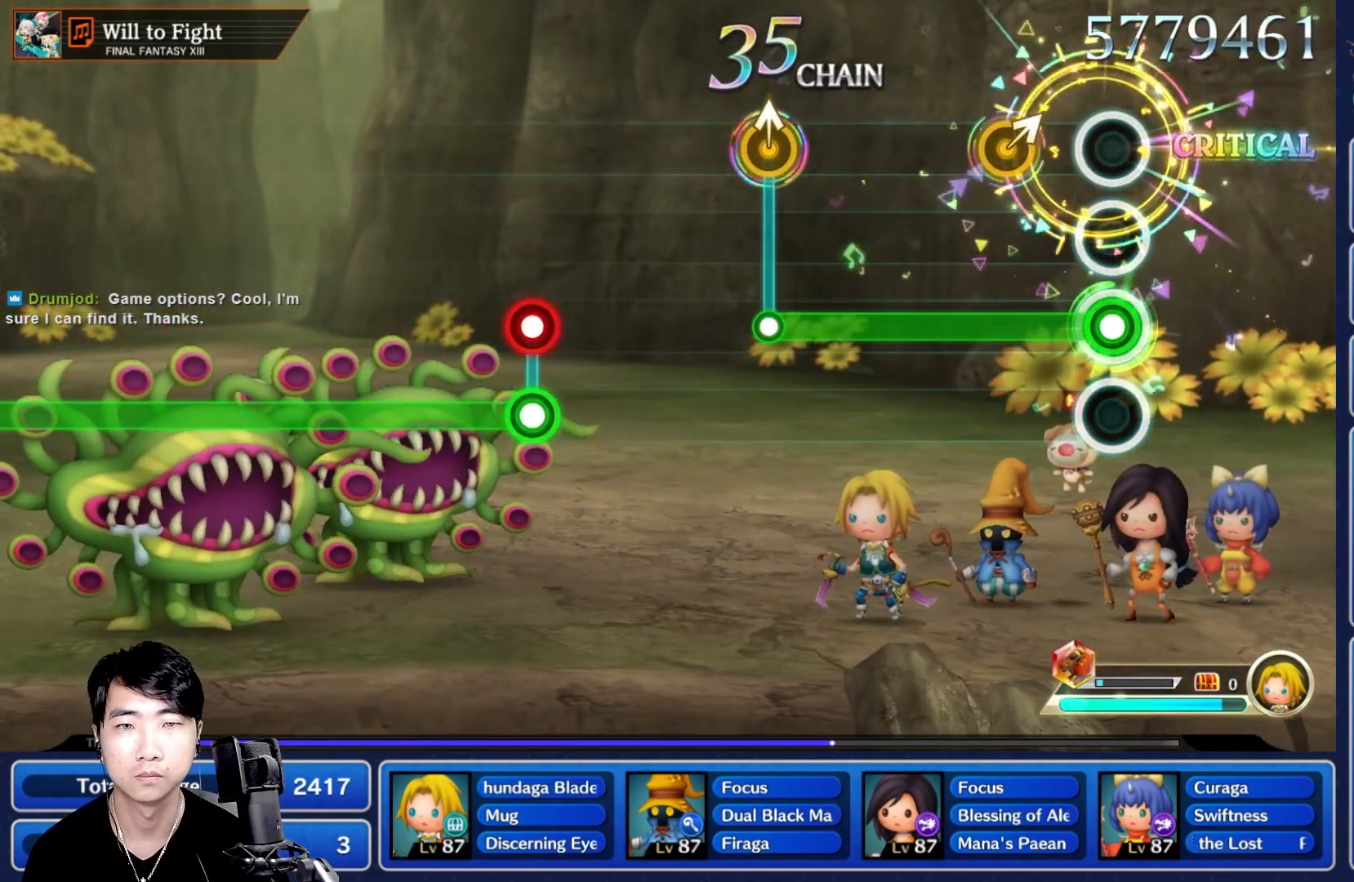
{"dt_ms": 1000, "buttons": ["L1", "R1"], "left_stick": "center", "right_stick": "center"}
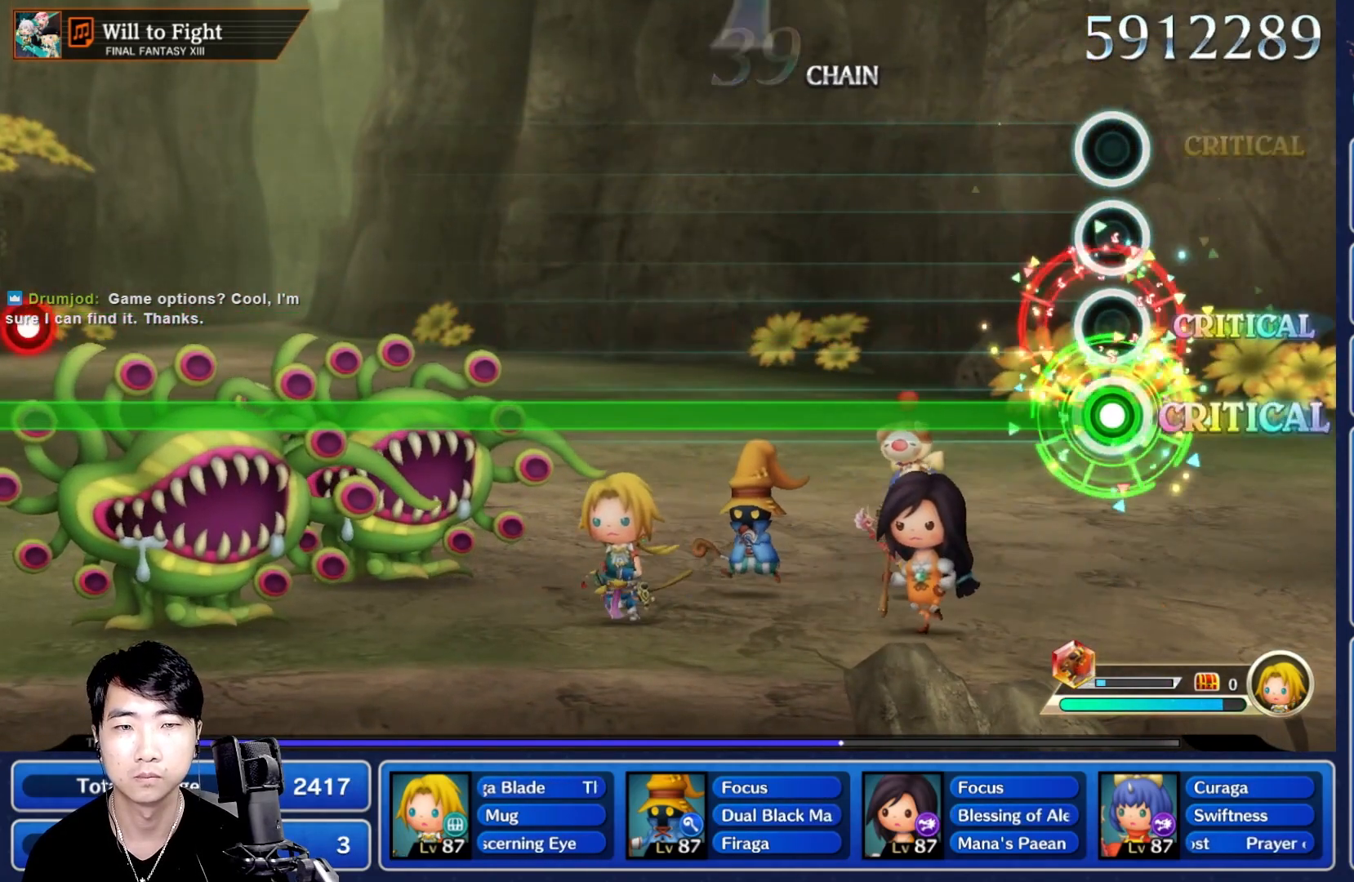
{"dt_ms": 500, "buttons": ["R1"], "left_stick": "center", "right_stick": "center", "events": [[33, "L1", "up"]]}
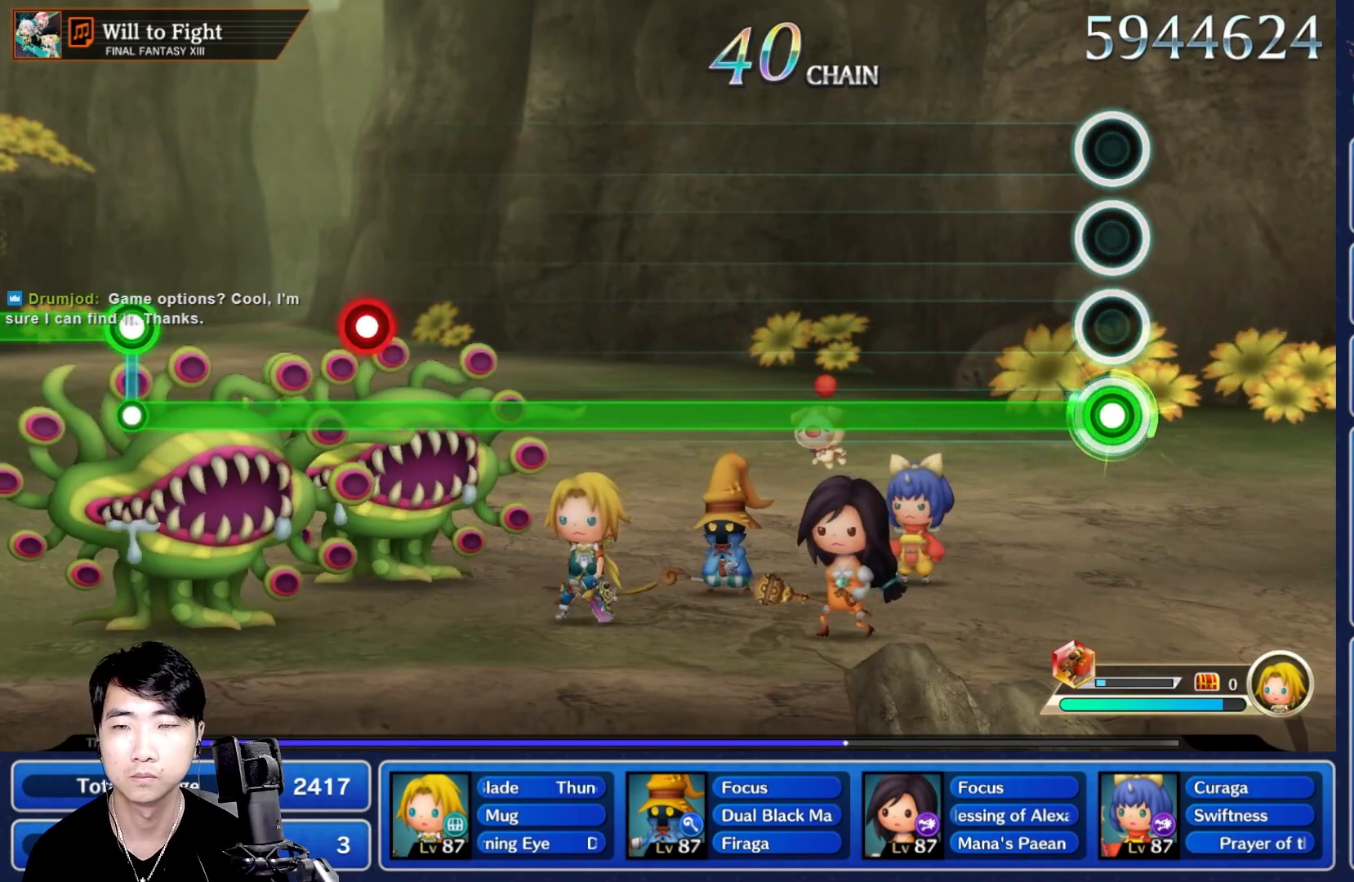
{"dt_ms": 500, "buttons": ["R1"], "left_stick": "center", "right_stick": "center", "events": []}
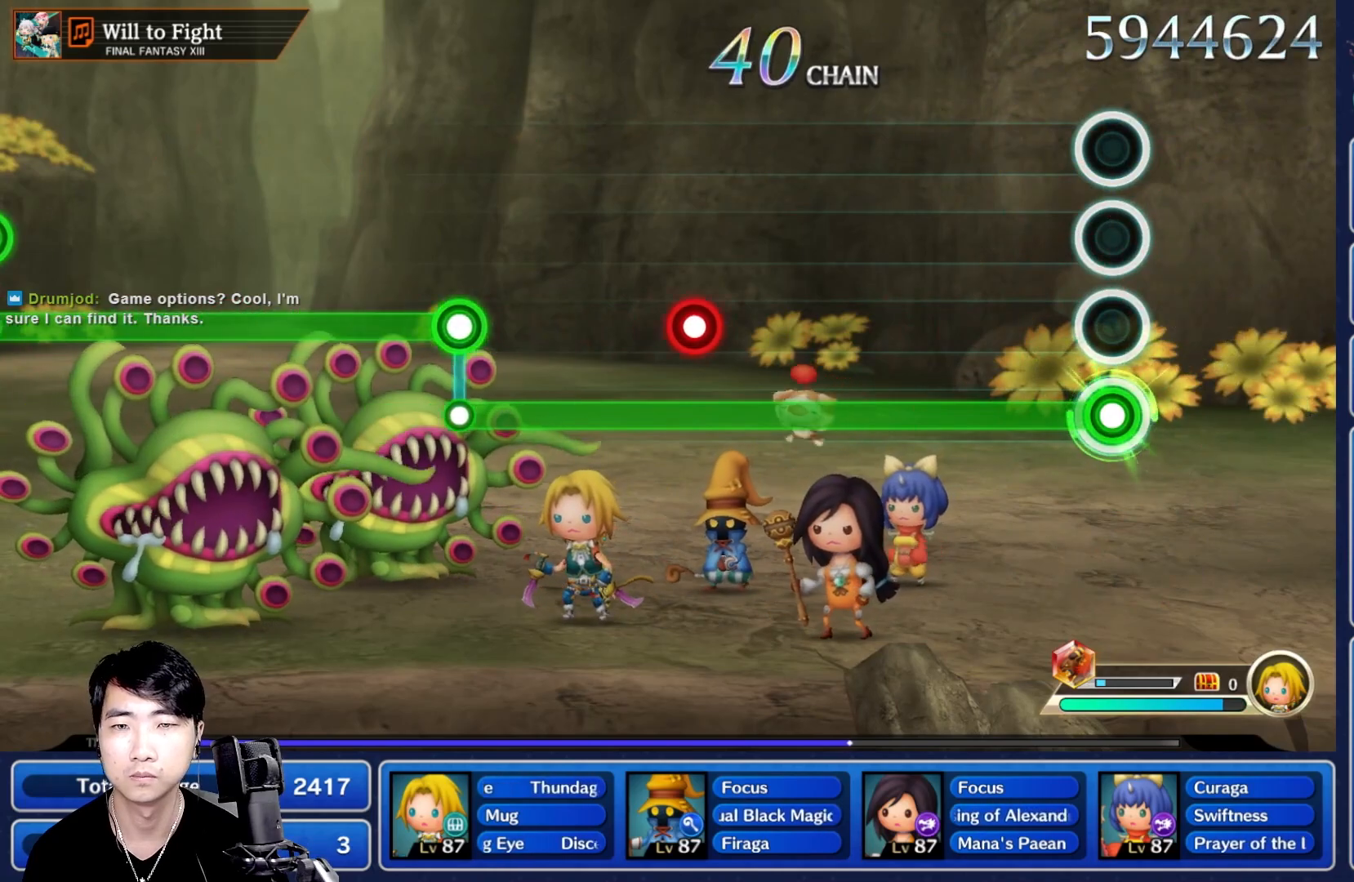
{"dt_ms": 500, "buttons": ["R1"], "left_stick": "center", "right_stick": "center", "events": []}
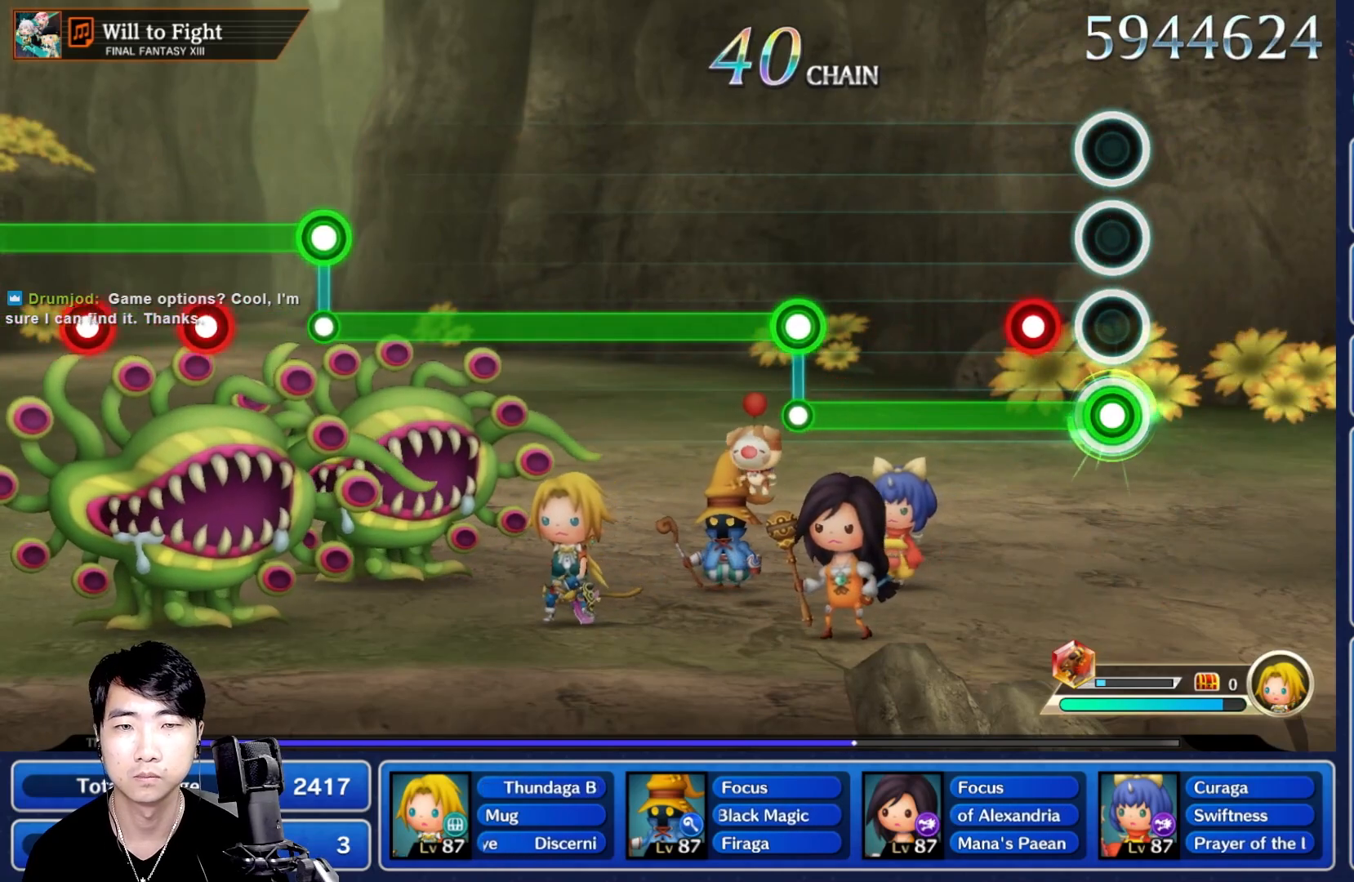
{"dt_ms": 500, "buttons": ["L1", "R1"], "left_stick": "center", "right_stick": "center", "events": [[150, "L1", "down"], [250, "L1", "up"], [500, "L1", "down"]]}
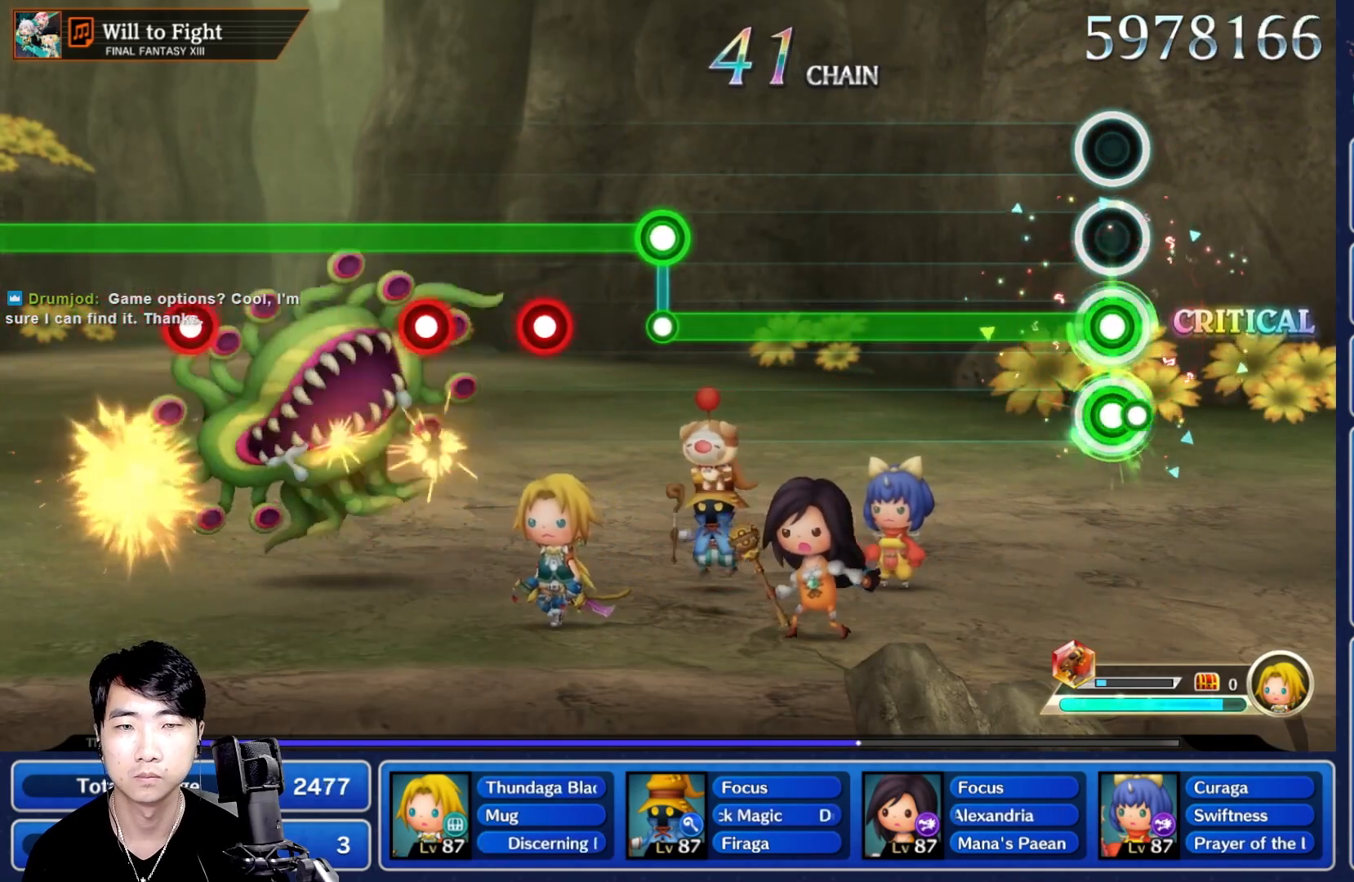
{"dt_ms": 500, "buttons": ["L1"], "left_stick": "center", "right_stick": "center", "events": [[33, "R1", "up"]]}